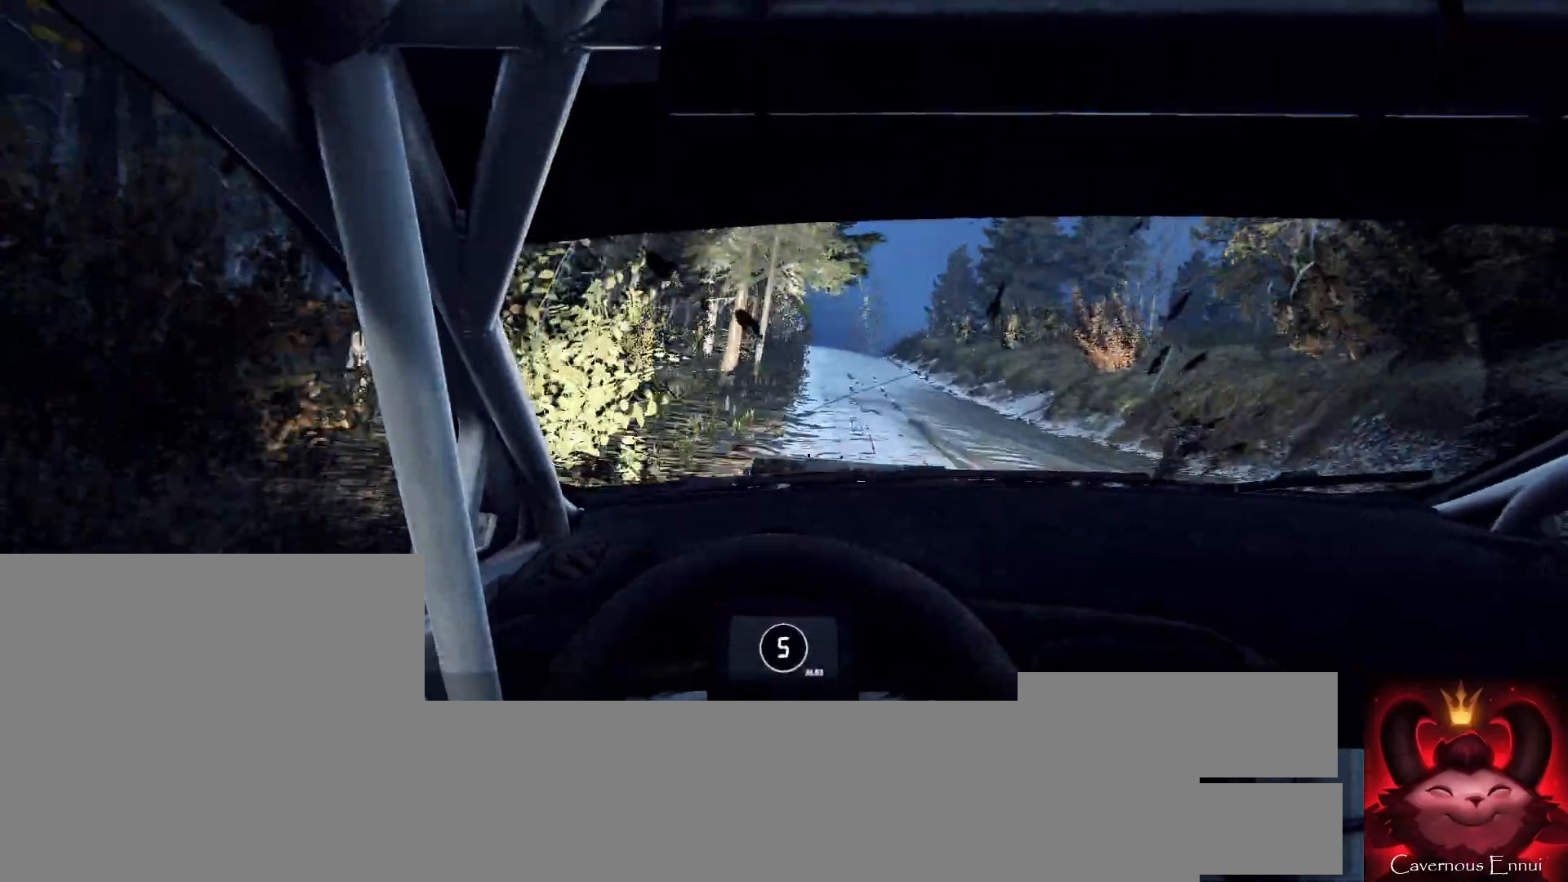
Gameplay with a controller (Xbox layout); each line is a JSON object with the inputs held at the frame after it. "events" lists button and stick changes between this image and that frame as [ms after this image, input, new state], when the widget could be followed in between.
{"buttons": [], "left_stick": "center", "right_stick": "up", "events": [[67, "left_stick", "right"], [267, "left_stick", "center"]]}
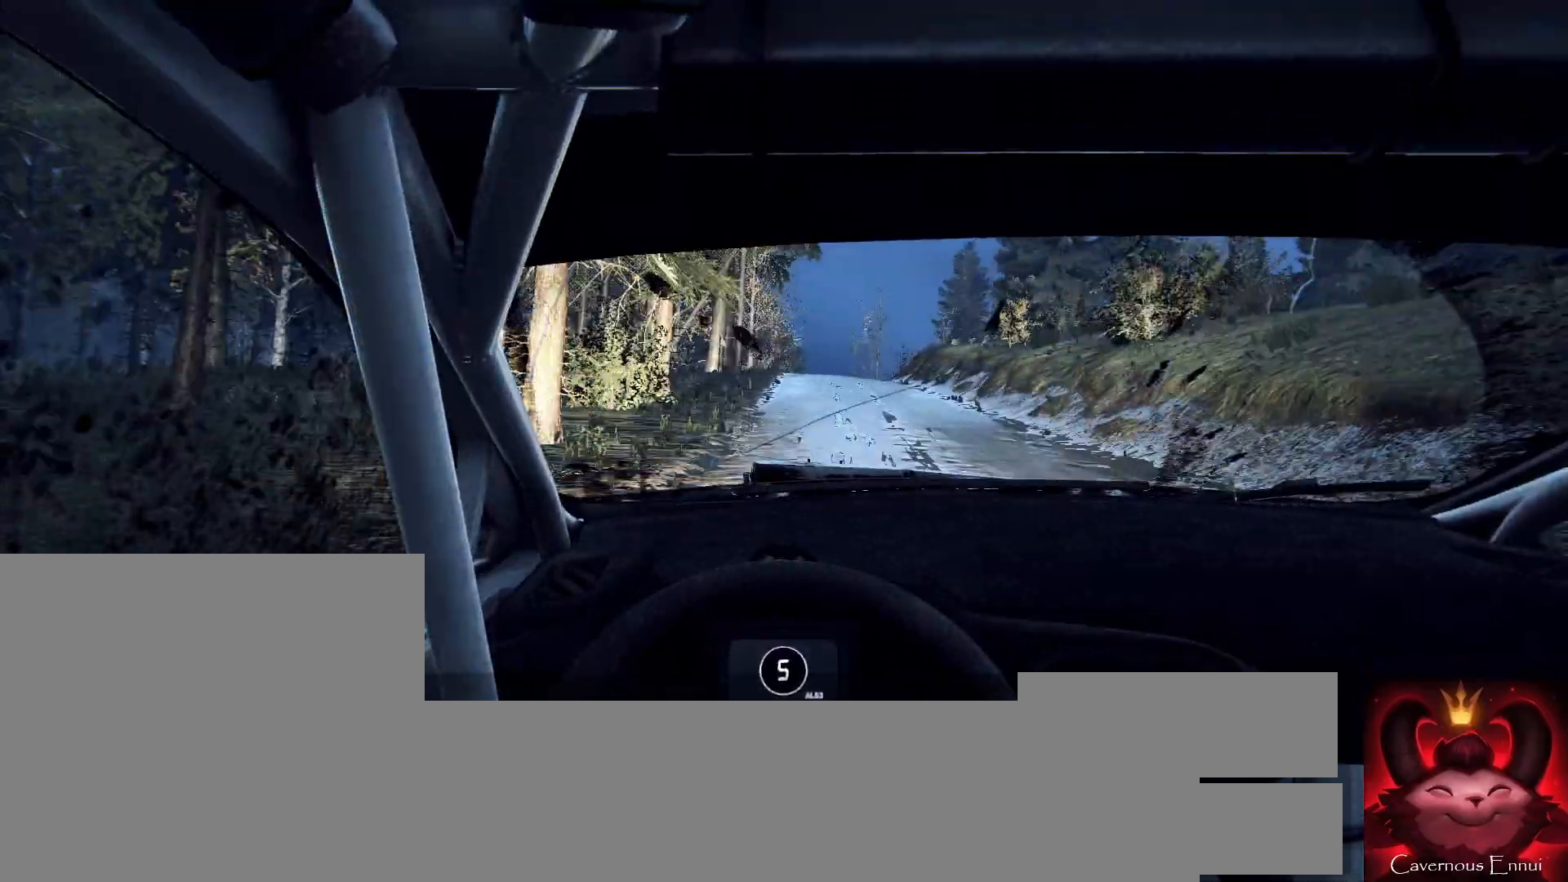
{"buttons": [], "left_stick": "right", "right_stick": "up", "events": [[133, "left_stick", "left"], [200, "left_stick", "center"], [467, "left_stick", "right"]]}
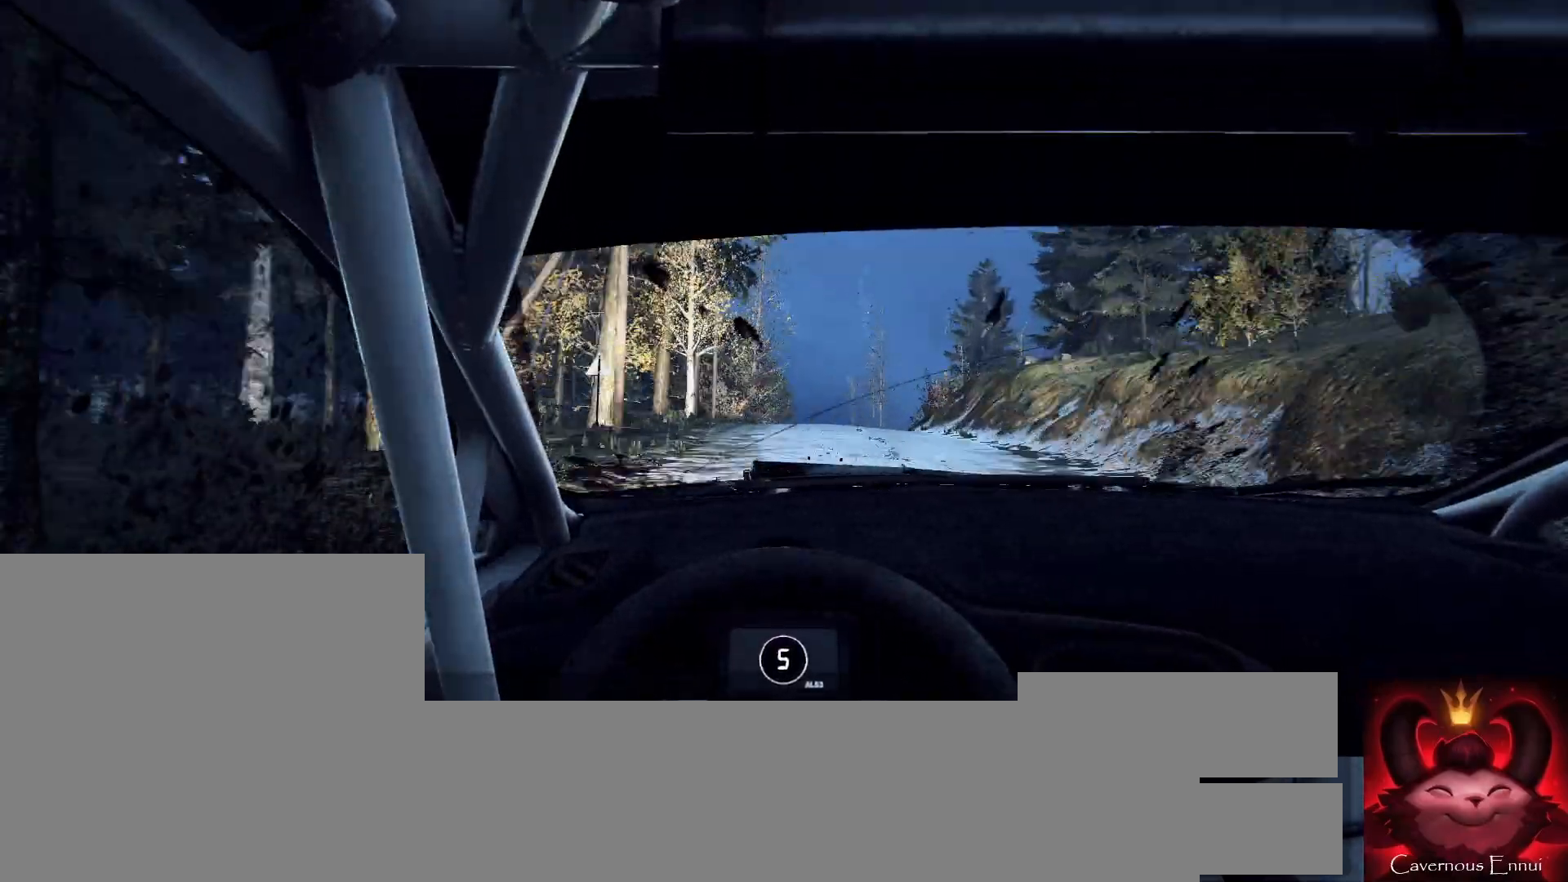
{"buttons": [], "left_stick": "center", "right_stick": "up", "events": [[67, "left_stick", "center"], [433, "left_stick", "right"], [500, "left_stick", "center"]]}
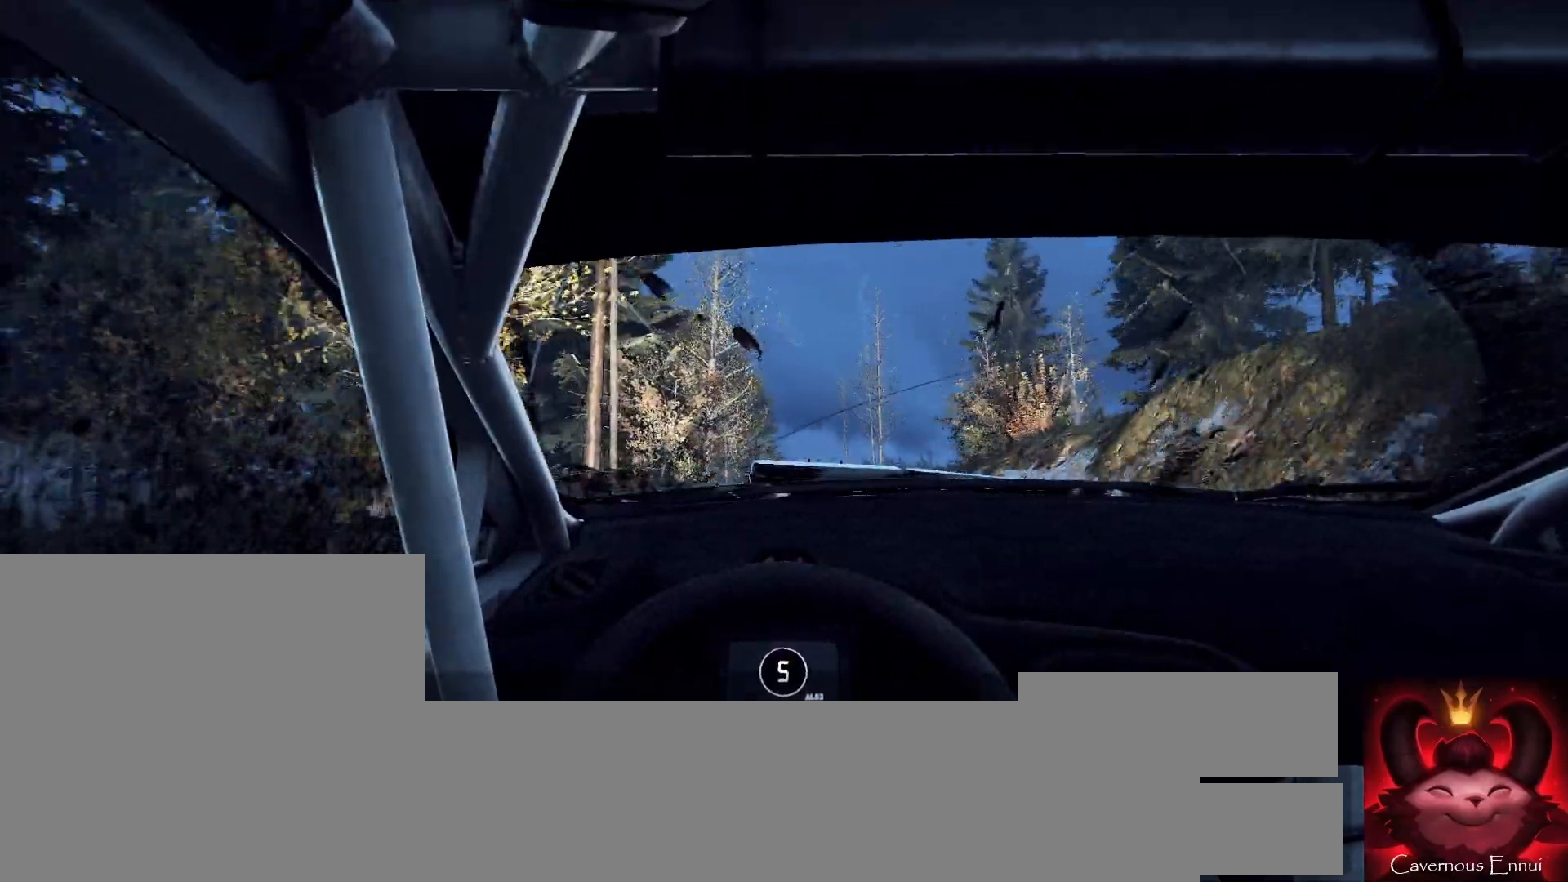
{"buttons": [], "left_stick": "center", "right_stick": "center", "events": [[333, "right_stick", "center"]]}
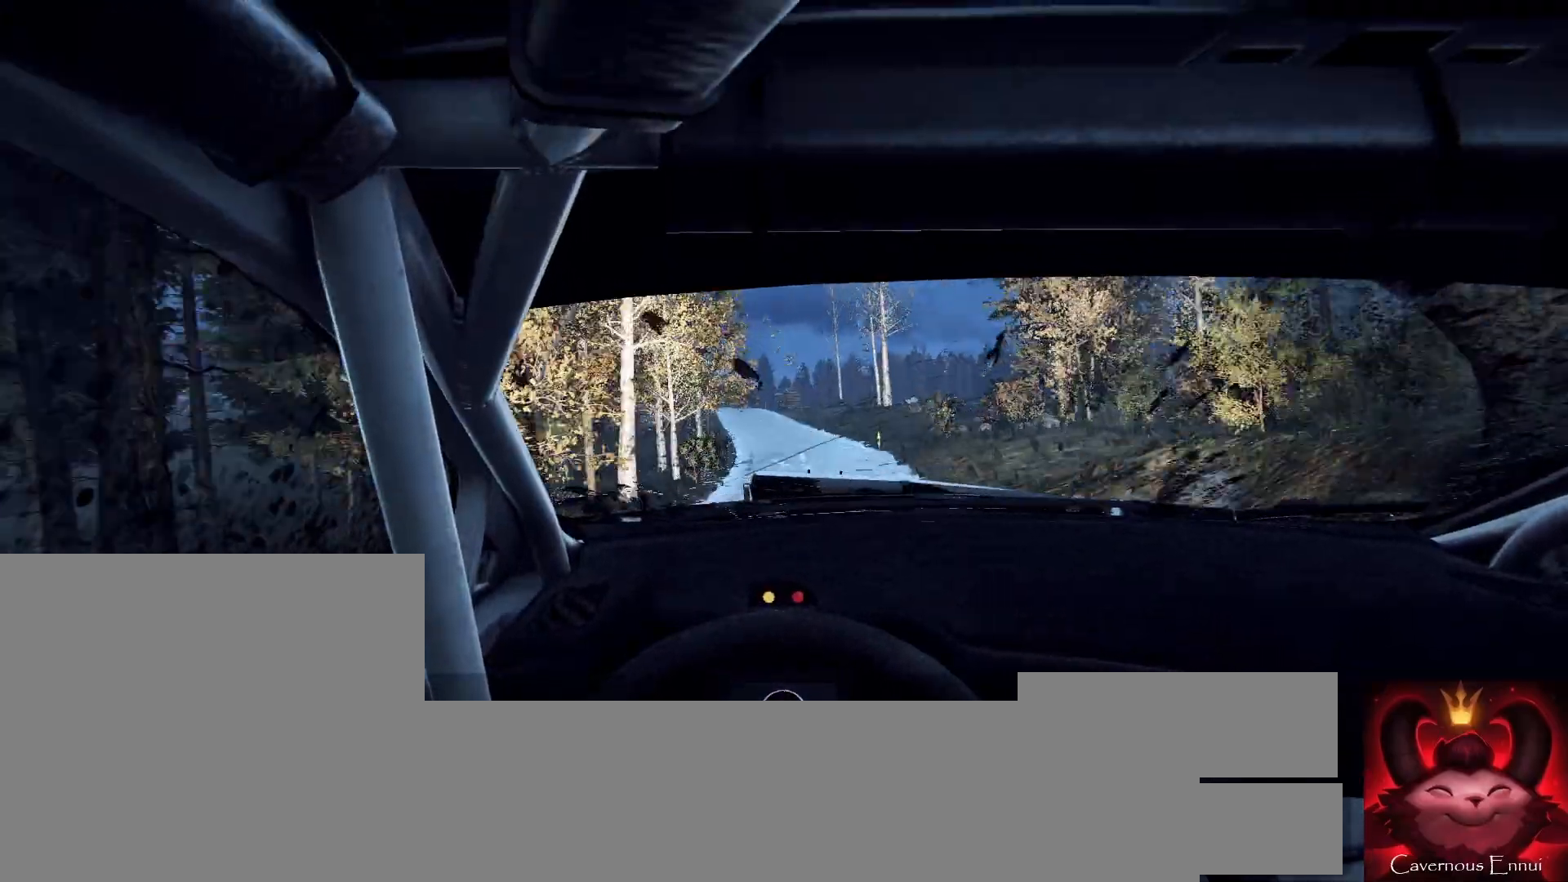
{"buttons": [], "left_stick": "left", "right_stick": "center", "events": [[300, "left_stick", "left"]]}
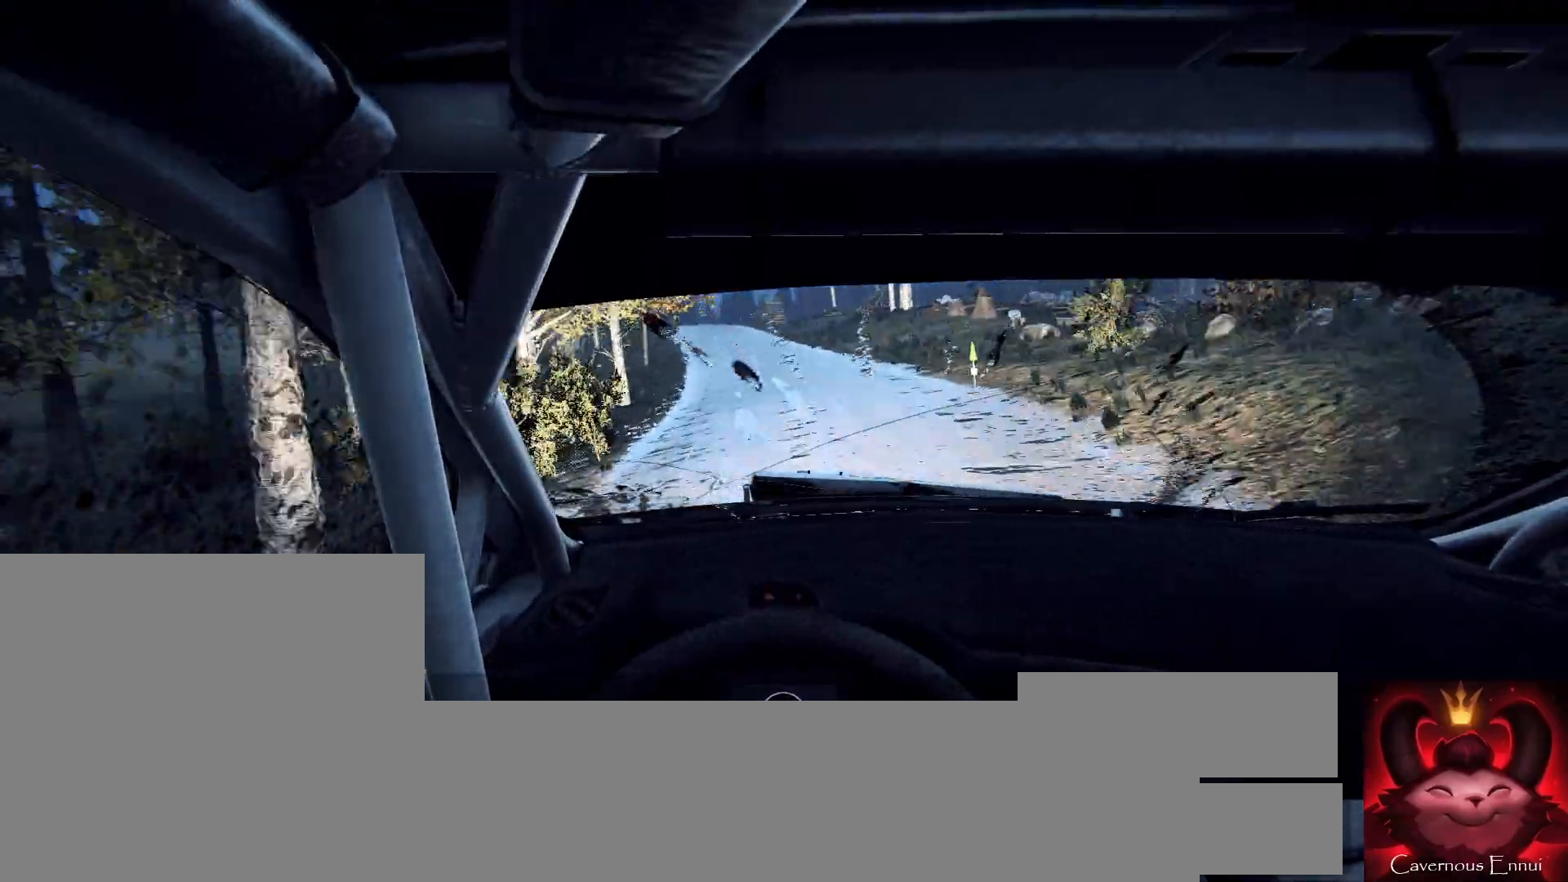
{"buttons": [], "left_stick": "down-left", "right_stick": "up", "events": [[133, "left_stick", "center"], [233, "left_stick", "left"], [400, "left_stick", "center"], [500, "left_stick", "down-left"], [500, "right_stick", "up"]]}
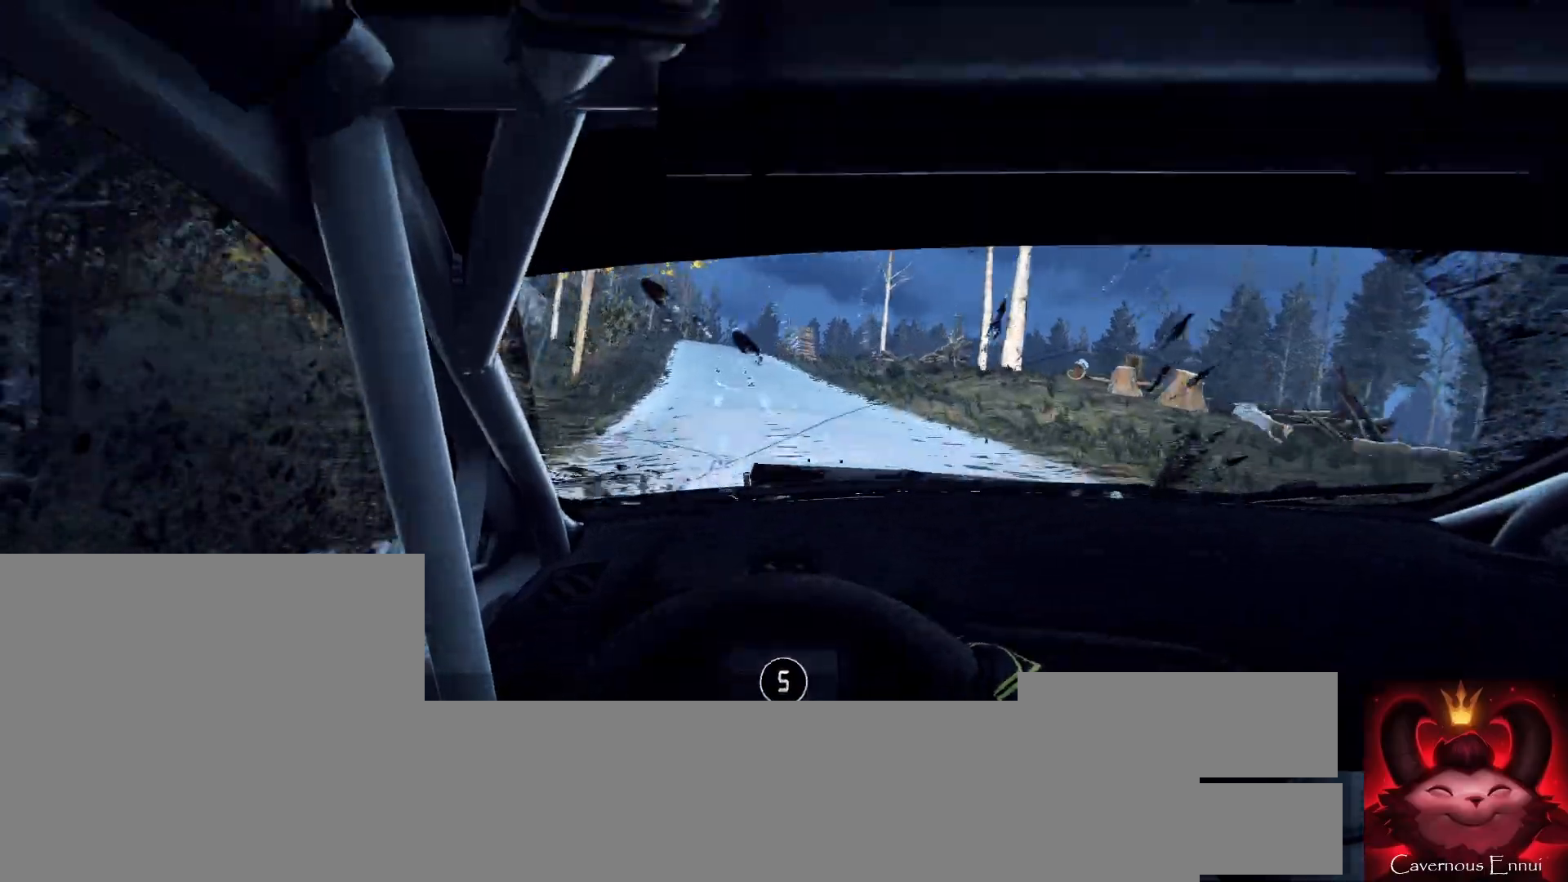
{"buttons": [], "left_stick": "center", "right_stick": "up", "events": [[167, "right_stick", "center"], [300, "left_stick", "center"], [467, "right_stick", "up"]]}
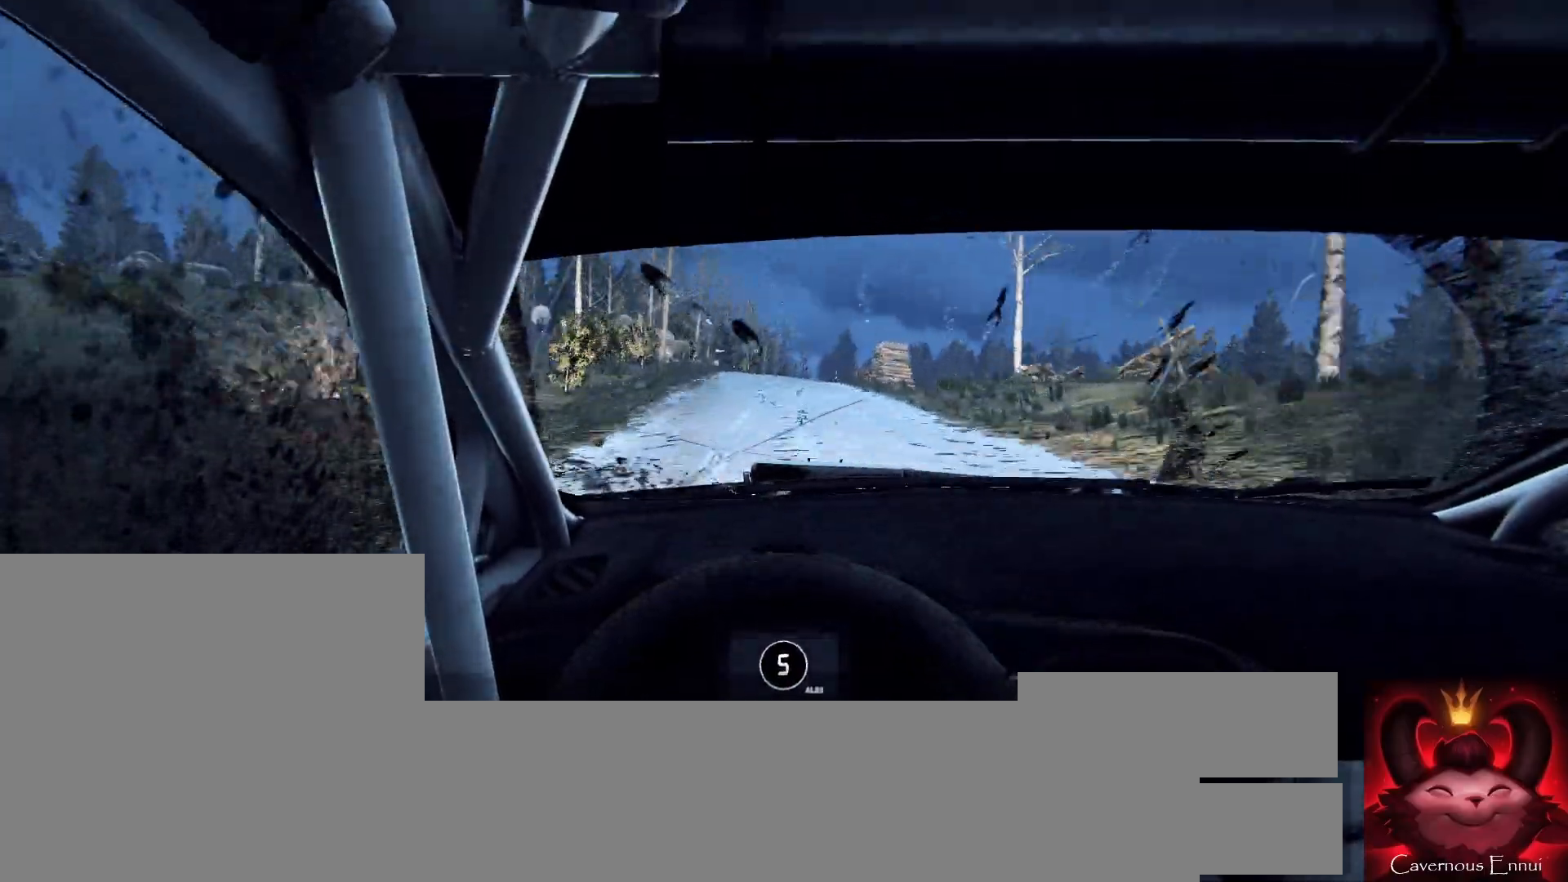
{"buttons": [], "left_stick": "right", "right_stick": "up", "events": [[167, "left_stick", "right"]]}
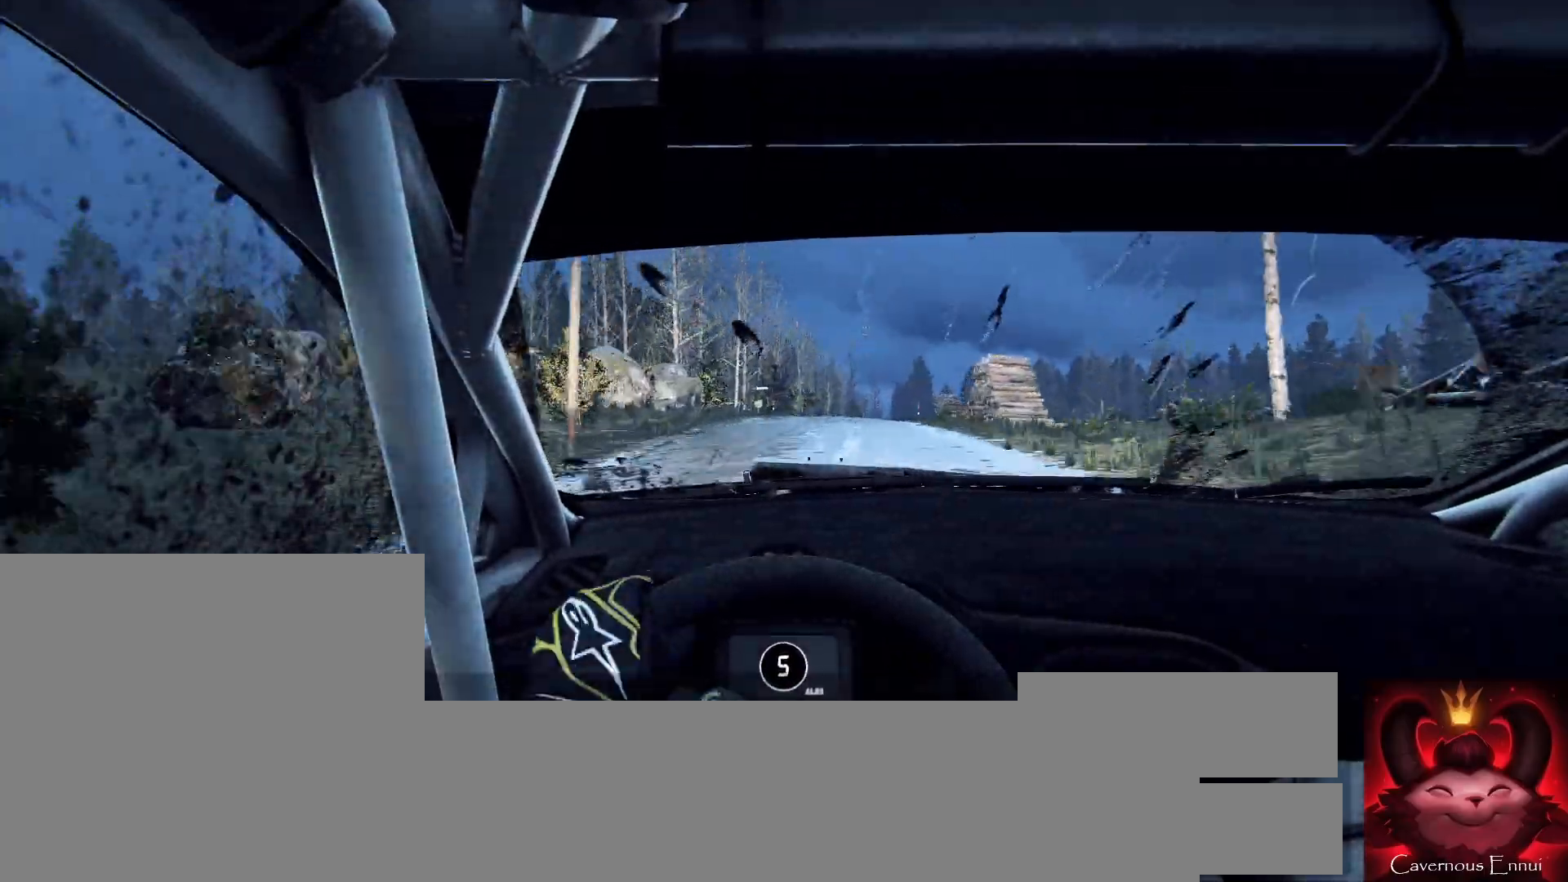
{"buttons": [], "left_stick": "center", "right_stick": "up", "events": [[67, "left_stick", "center"], [167, "left_stick", "right"], [200, "right_stick", "center"], [300, "left_stick", "center"], [500, "right_stick", "up"]]}
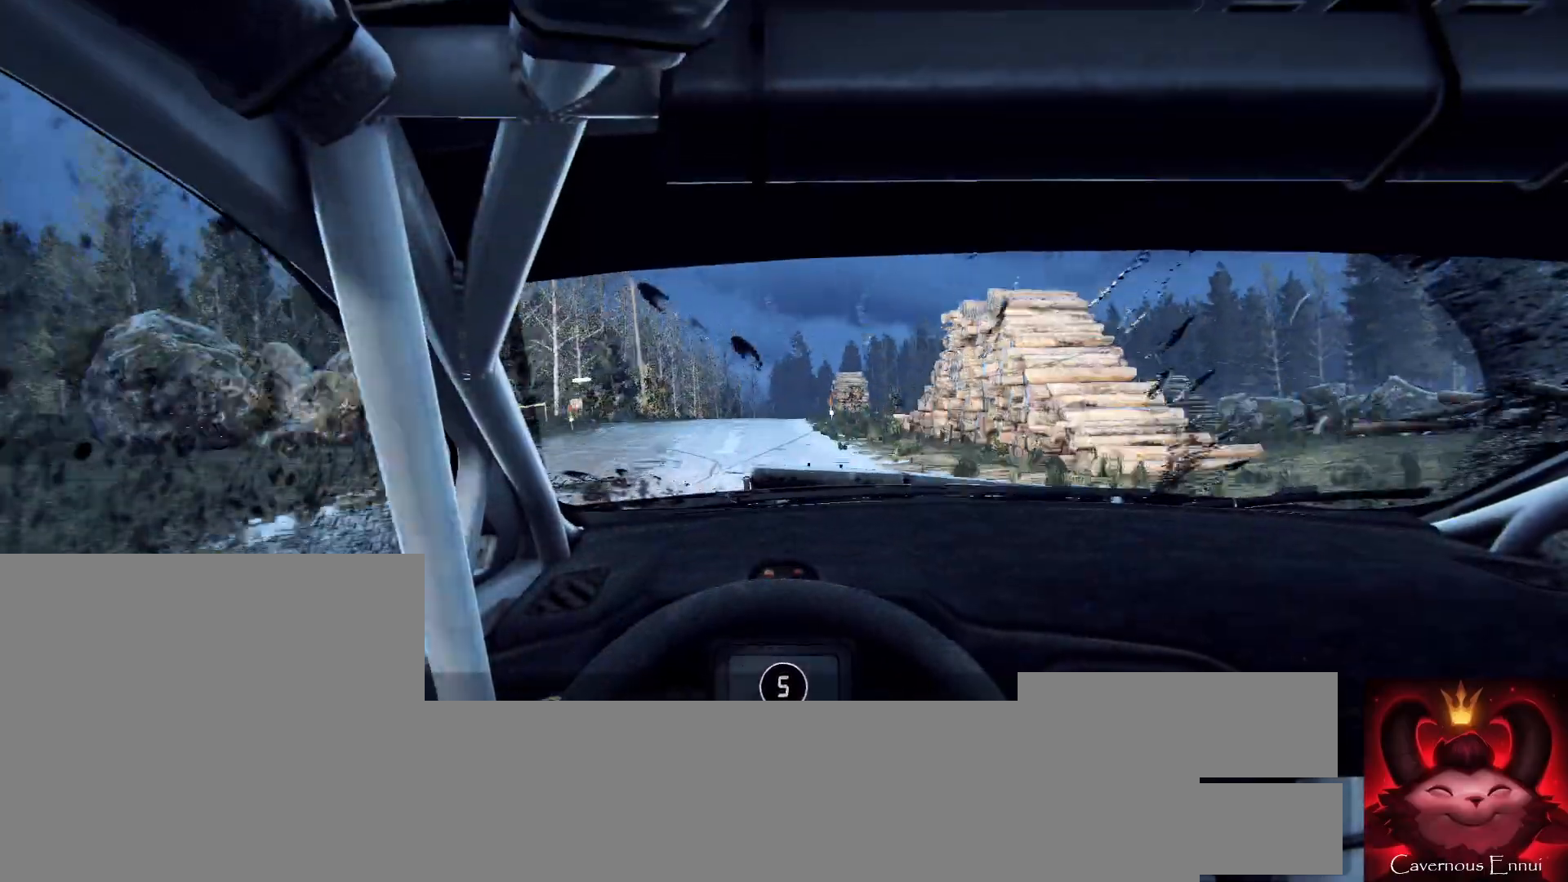
{"buttons": [], "left_stick": "down-left", "right_stick": "up", "events": [[100, "left_stick", "right"], [100, "right_stick", "center"], [233, "left_stick", "center"], [333, "left_stick", "down-left"], [467, "right_stick", "up"]]}
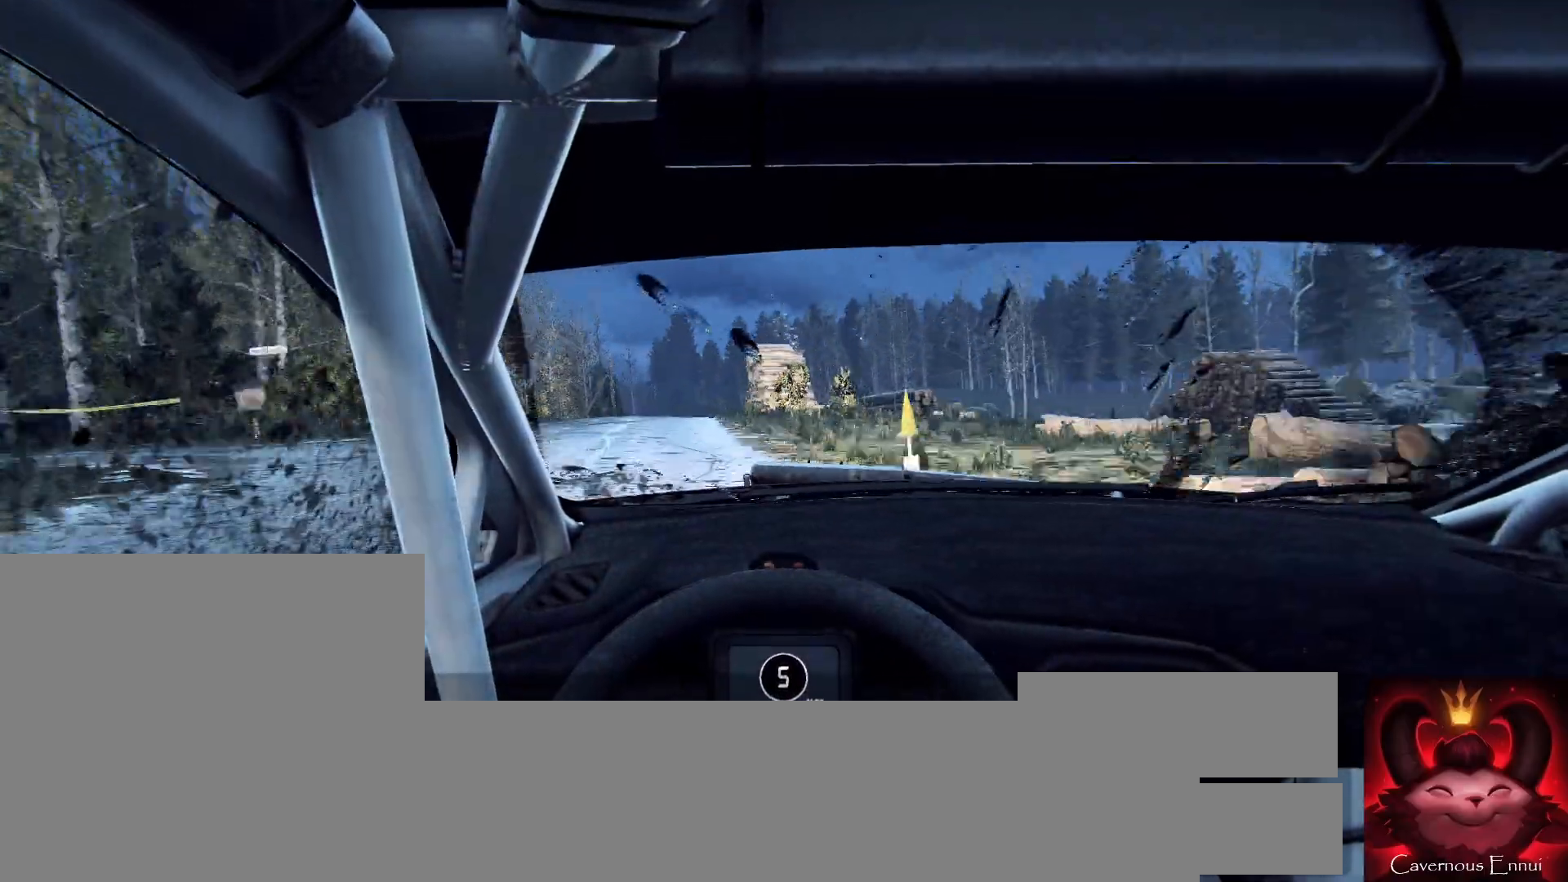
{"buttons": [], "left_stick": "center", "right_stick": "center", "events": [[133, "right_stick", "center"], [167, "left_stick", "center"], [300, "left_stick", "left"], [400, "left_stick", "center"]]}
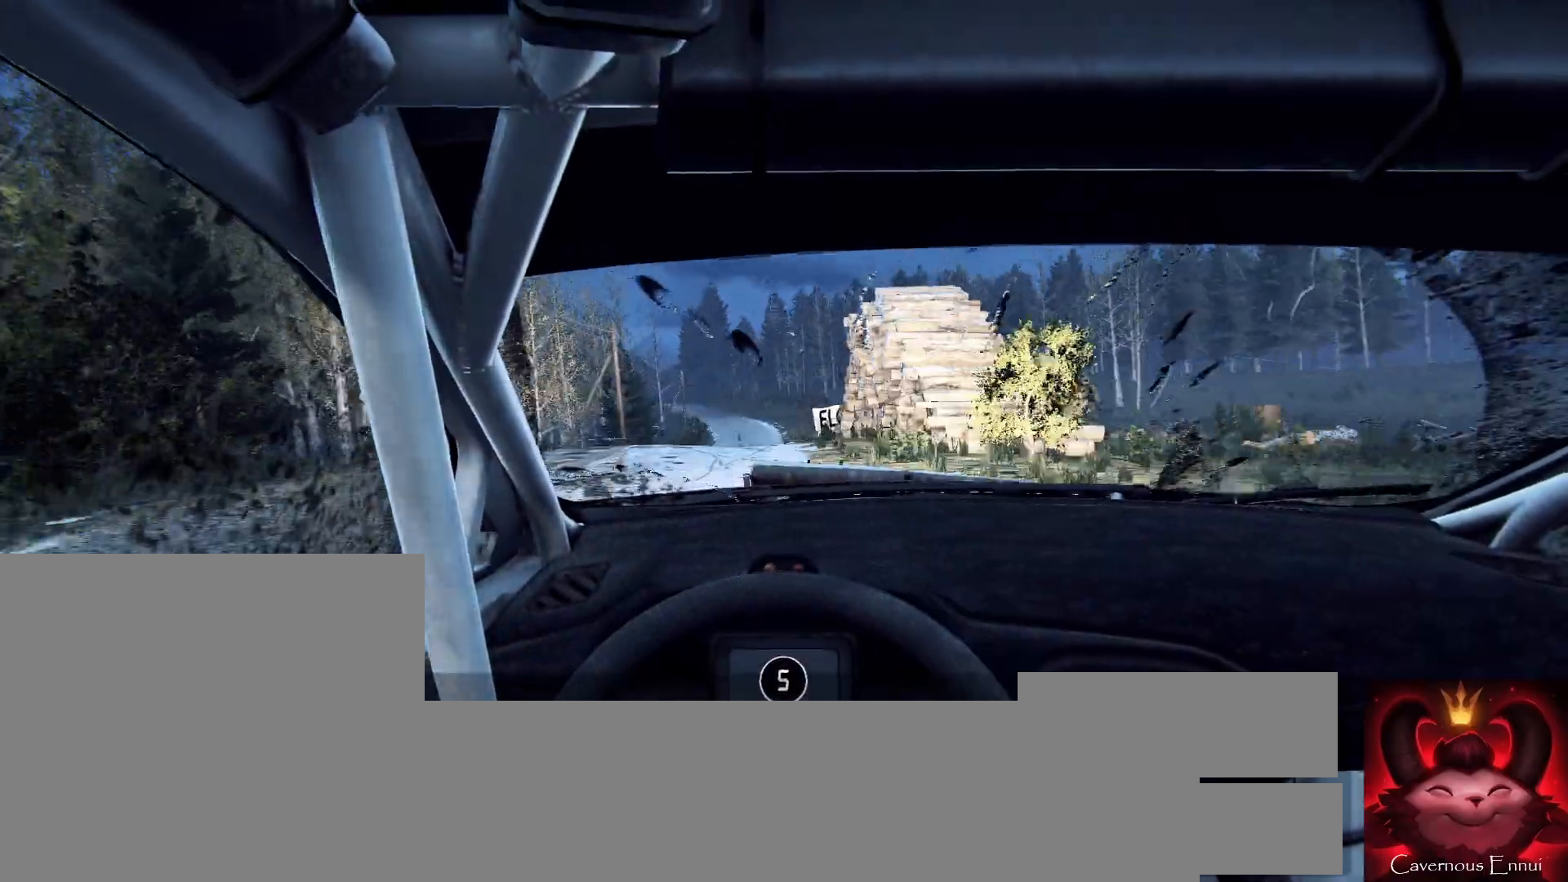
{"buttons": [], "left_stick": "right", "right_stick": "up", "events": [[33, "right_stick", "up"], [67, "left_stick", "right"]]}
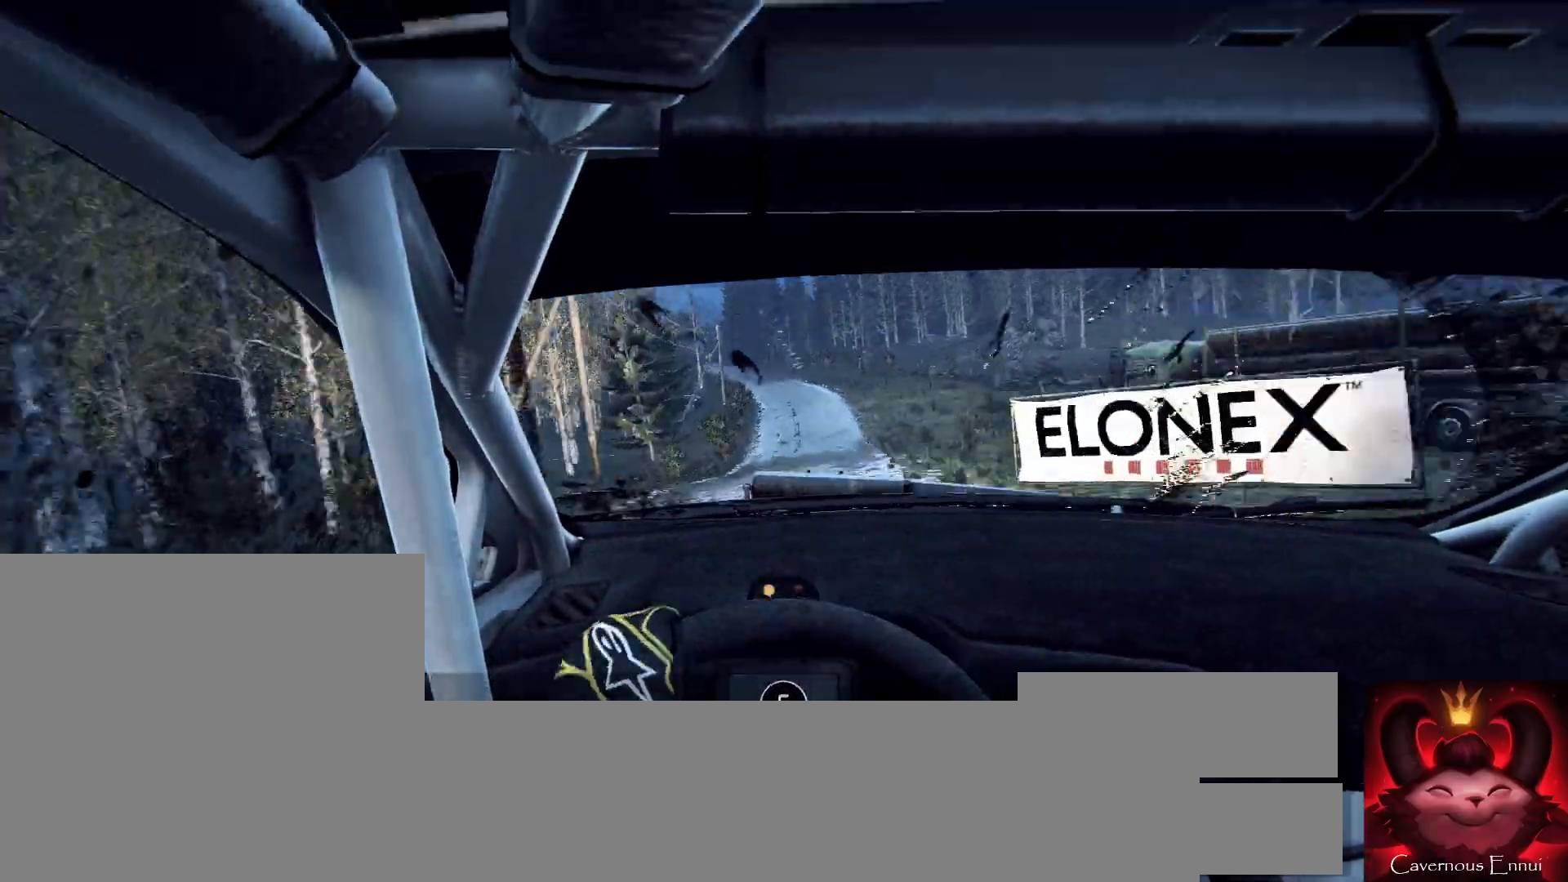
{"buttons": [], "left_stick": "center", "right_stick": "center", "events": [[33, "left_stick", "center"], [67, "right_stick", "center"], [167, "left_stick", "right"], [433, "left_stick", "center"]]}
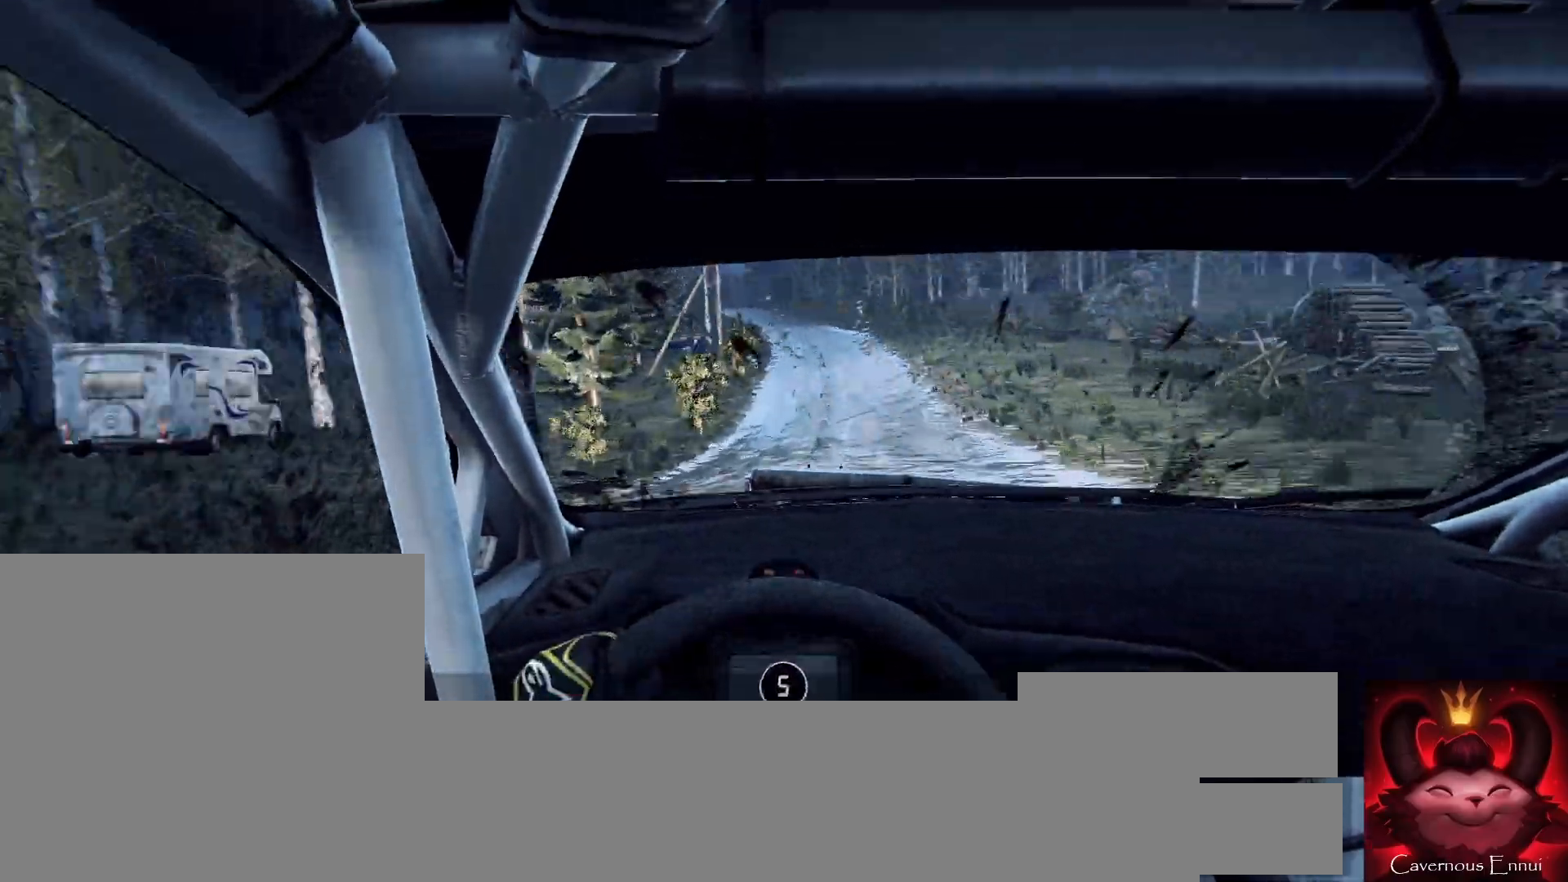
{"buttons": [], "left_stick": "left", "right_stick": "center", "events": [[33, "left_stick", "right"], [200, "left_stick", "center"], [267, "right_stick", "up"], [433, "right_stick", "center"], [500, "left_stick", "left"]]}
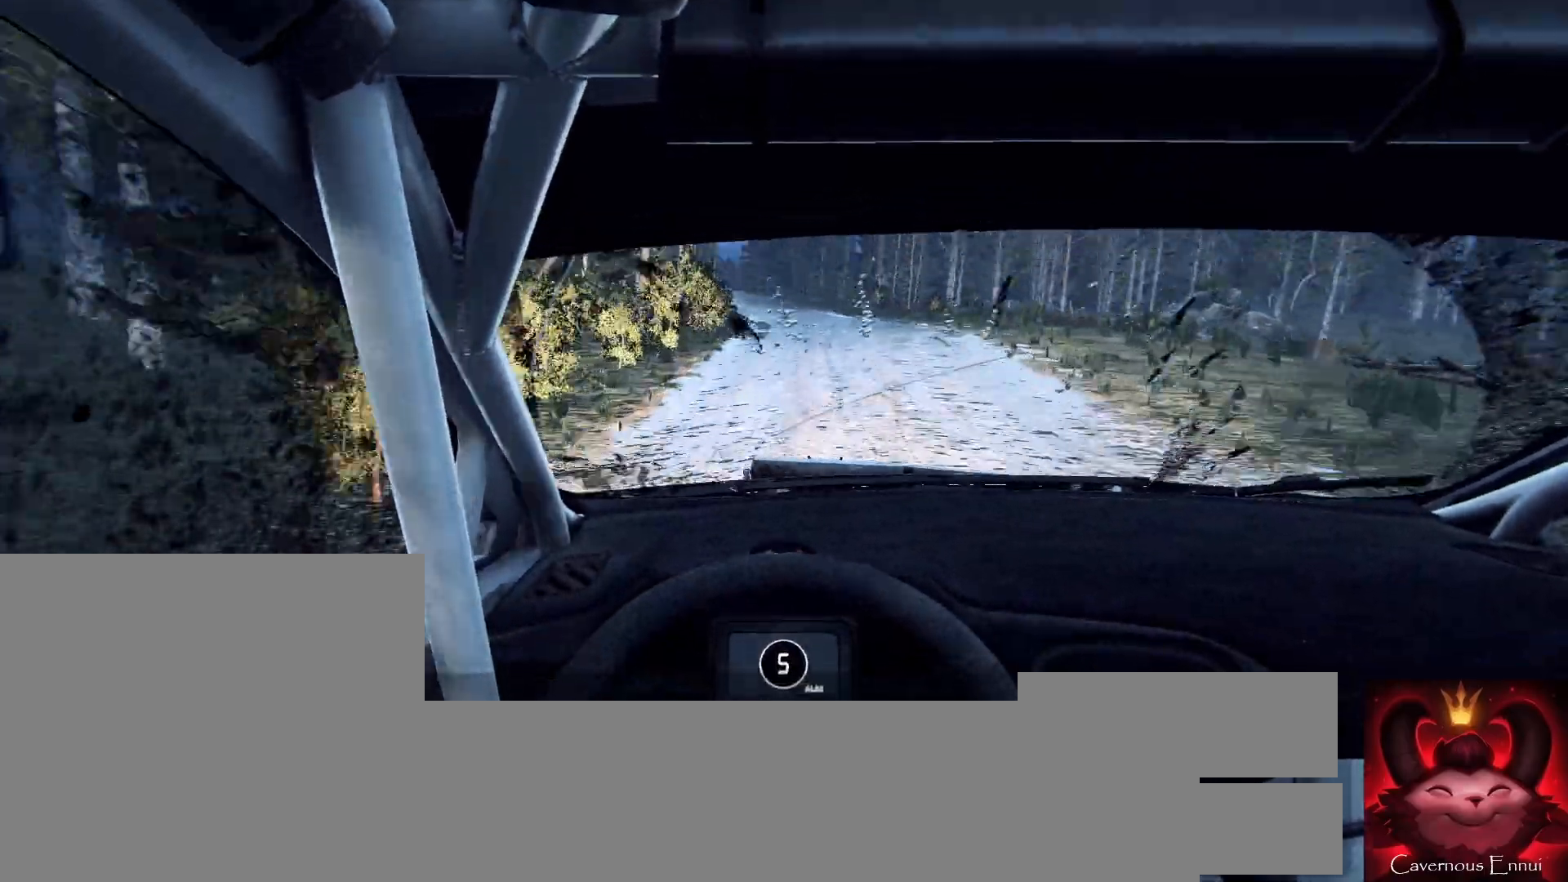
{"buttons": [], "left_stick": "center", "right_stick": "up", "events": [[233, "left_stick", "center"], [267, "right_stick", "up"]]}
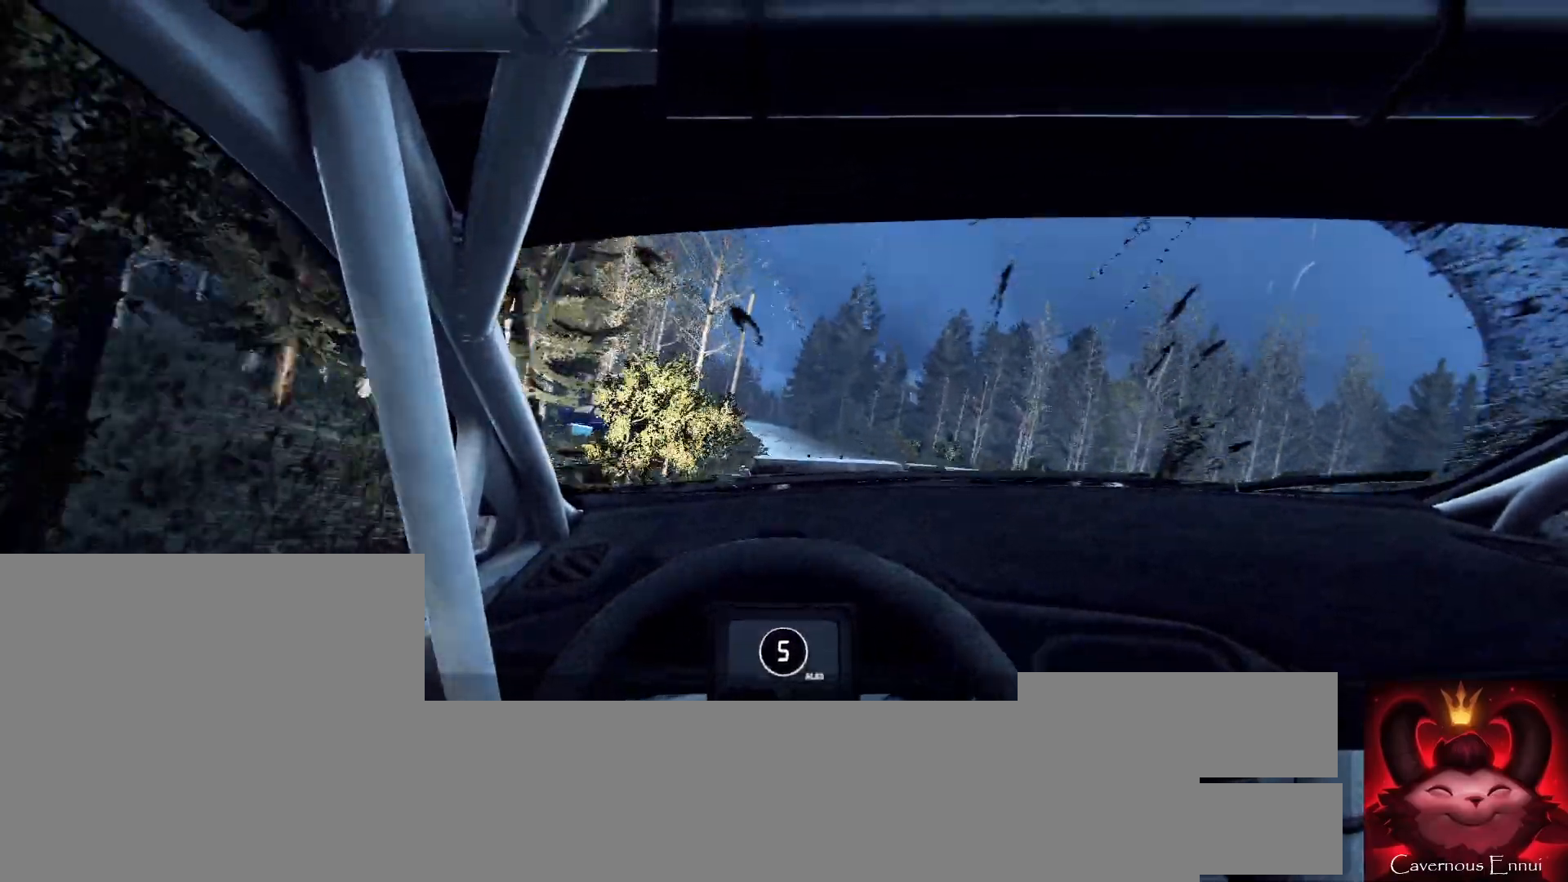
{"buttons": [], "left_stick": "center", "right_stick": "center", "events": [[267, "left_stick", "left"], [267, "right_stick", "center"], [433, "left_stick", "center"]]}
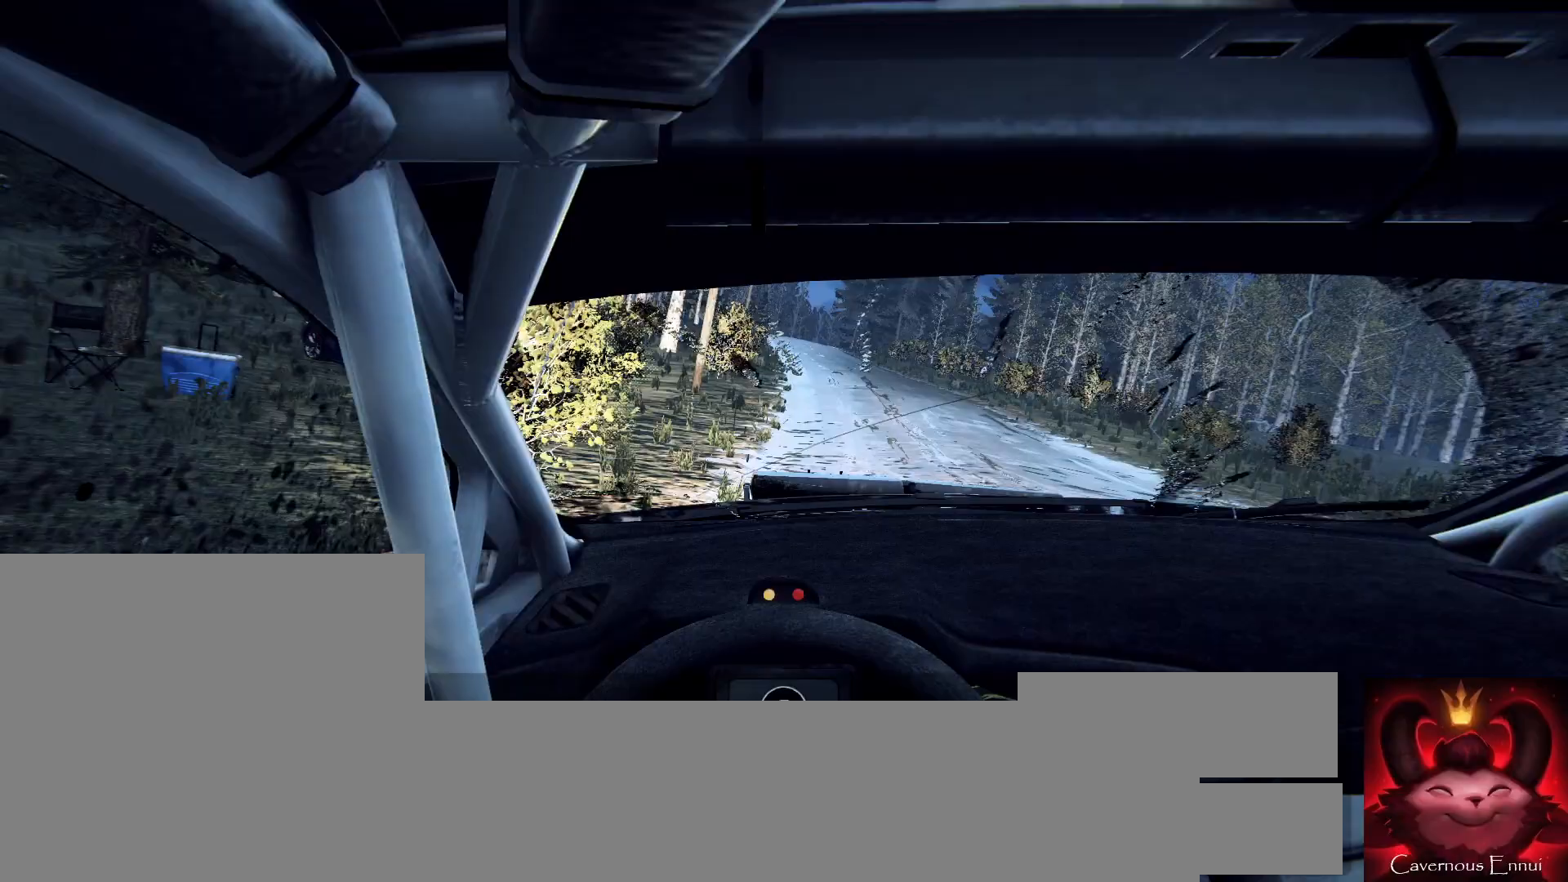
{"buttons": [], "left_stick": "center", "right_stick": "center", "events": [[100, "left_stick", "left"], [167, "left_stick", "center"], [167, "right_stick", "up"], [333, "right_stick", "center"], [367, "left_stick", "left"], [467, "left_stick", "center"]]}
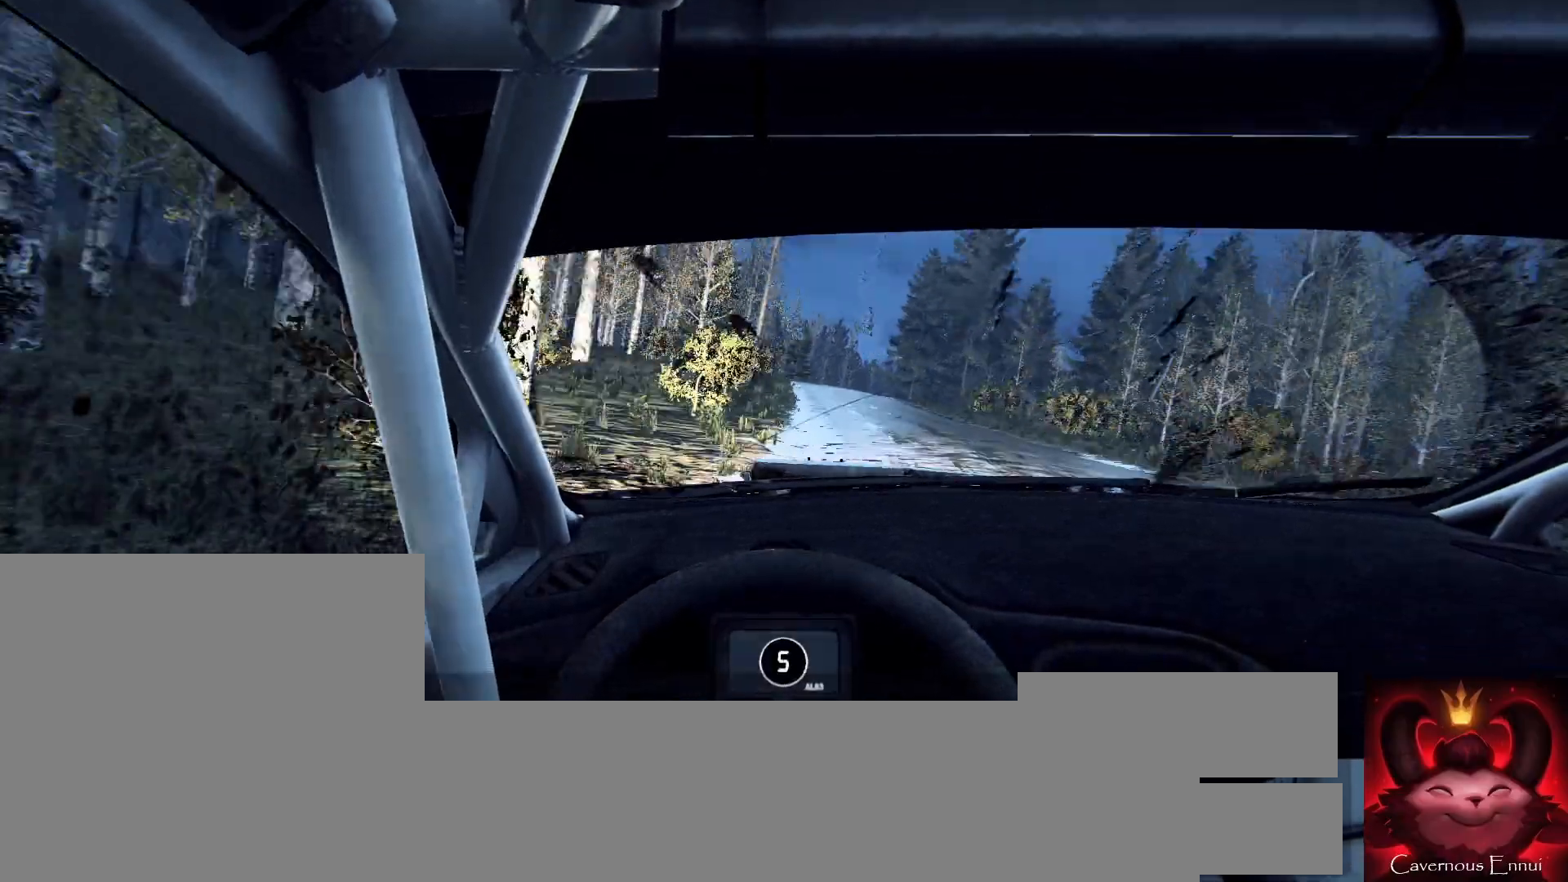
{"buttons": [], "left_stick": "center", "right_stick": "center", "events": [[133, "left_stick", "right"], [133, "right_stick", "up"], [433, "left_stick", "center"], [500, "right_stick", "center"]]}
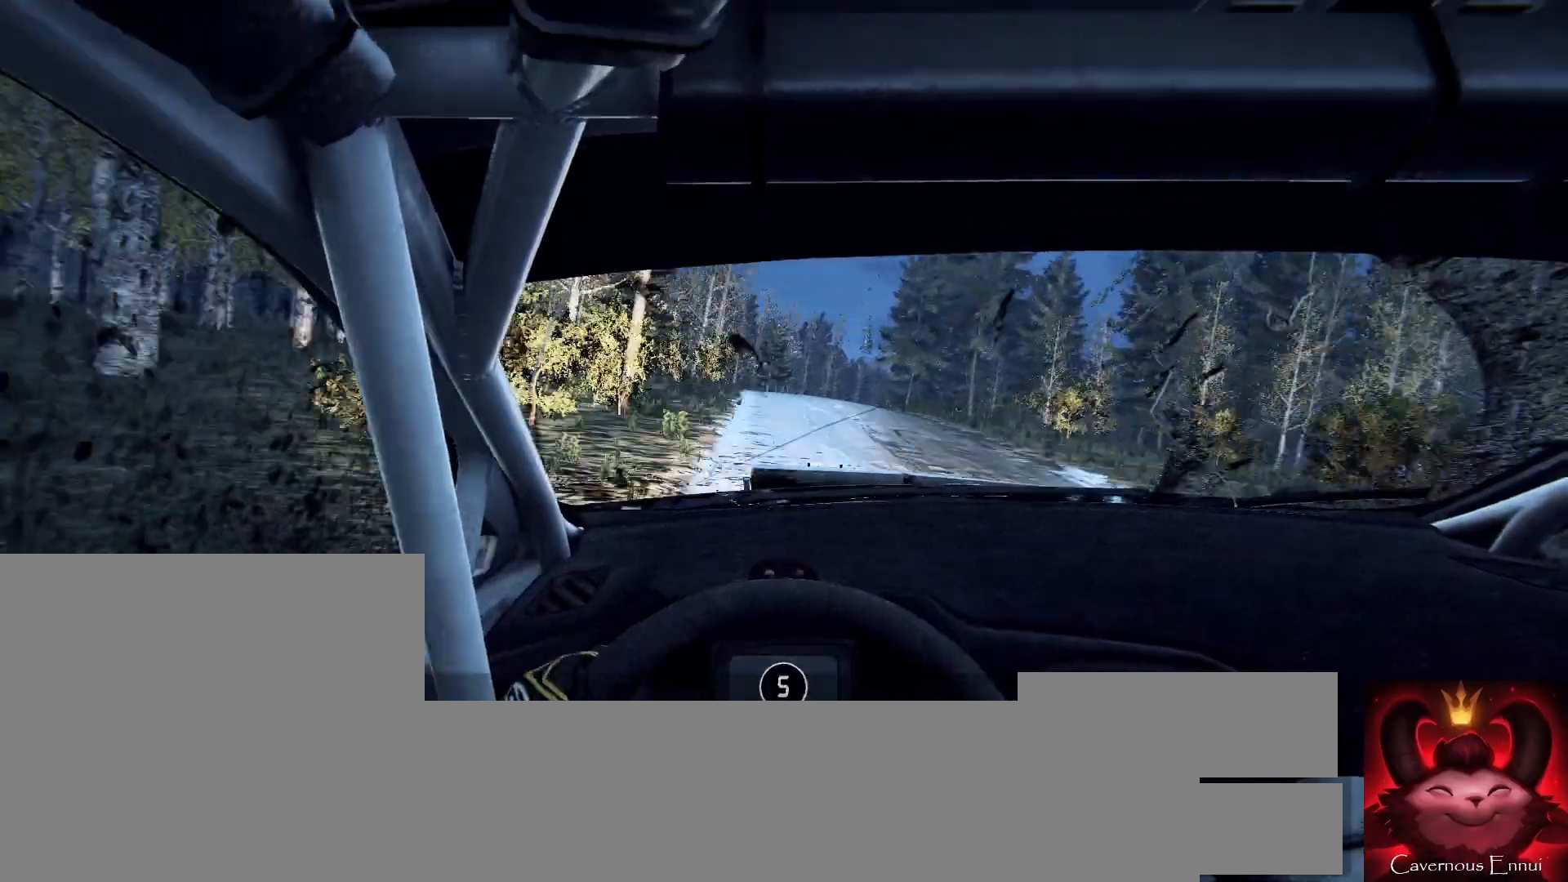
{"buttons": [], "left_stick": "center", "right_stick": "center", "events": [[267, "L2", "down"], [500, "L2", "up"]]}
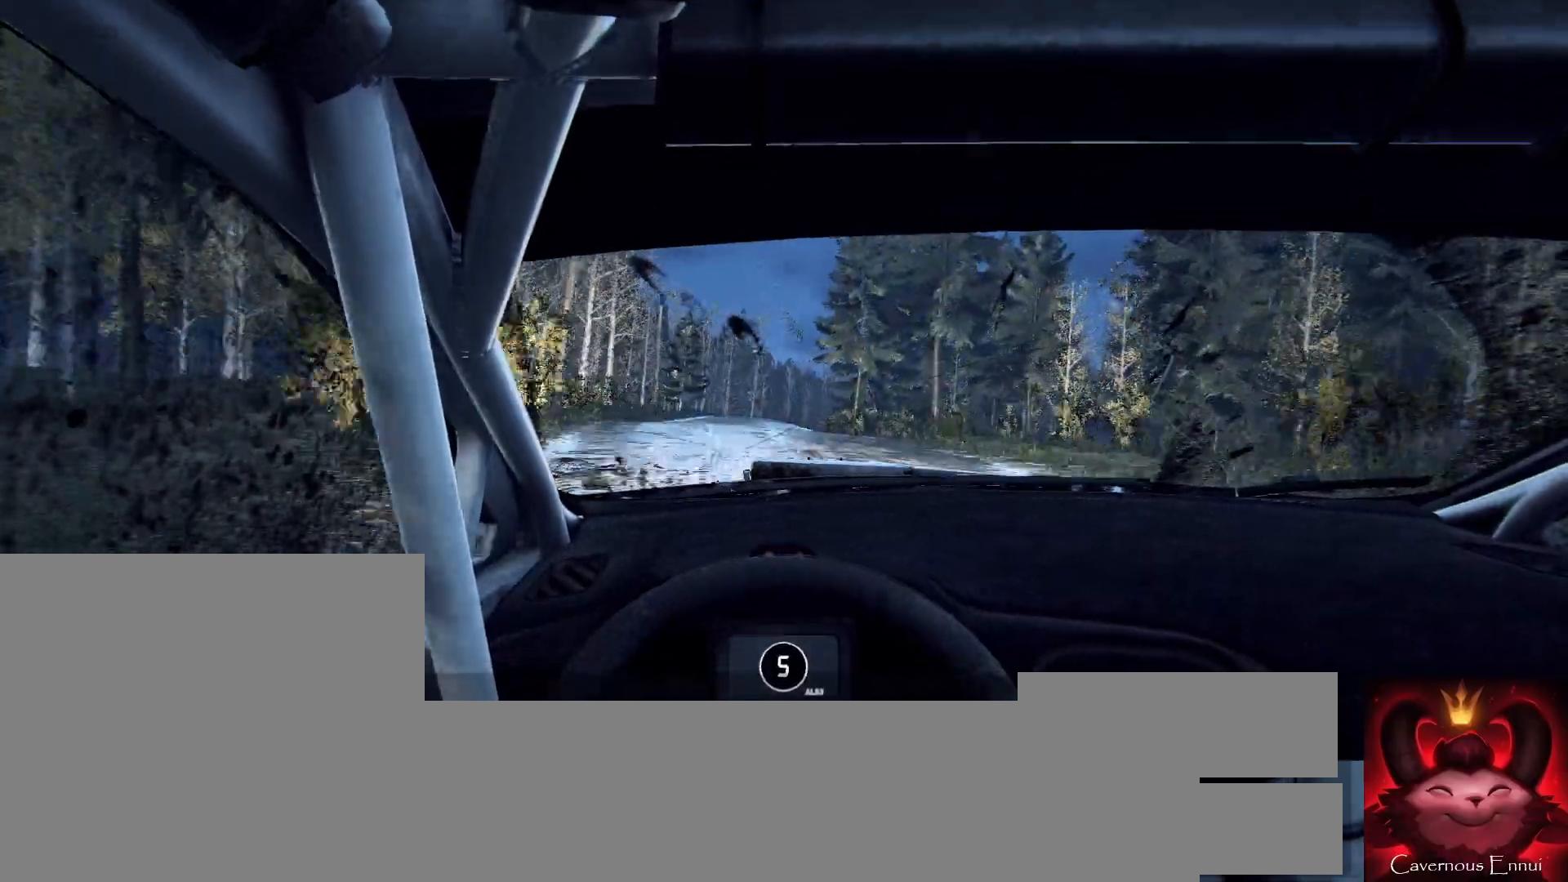
{"buttons": [], "left_stick": "center", "right_stick": "center", "events": [[67, "left_stick", "down-left"], [100, "right_stick", "up"], [200, "left_stick", "center"], [233, "right_stick", "center"]]}
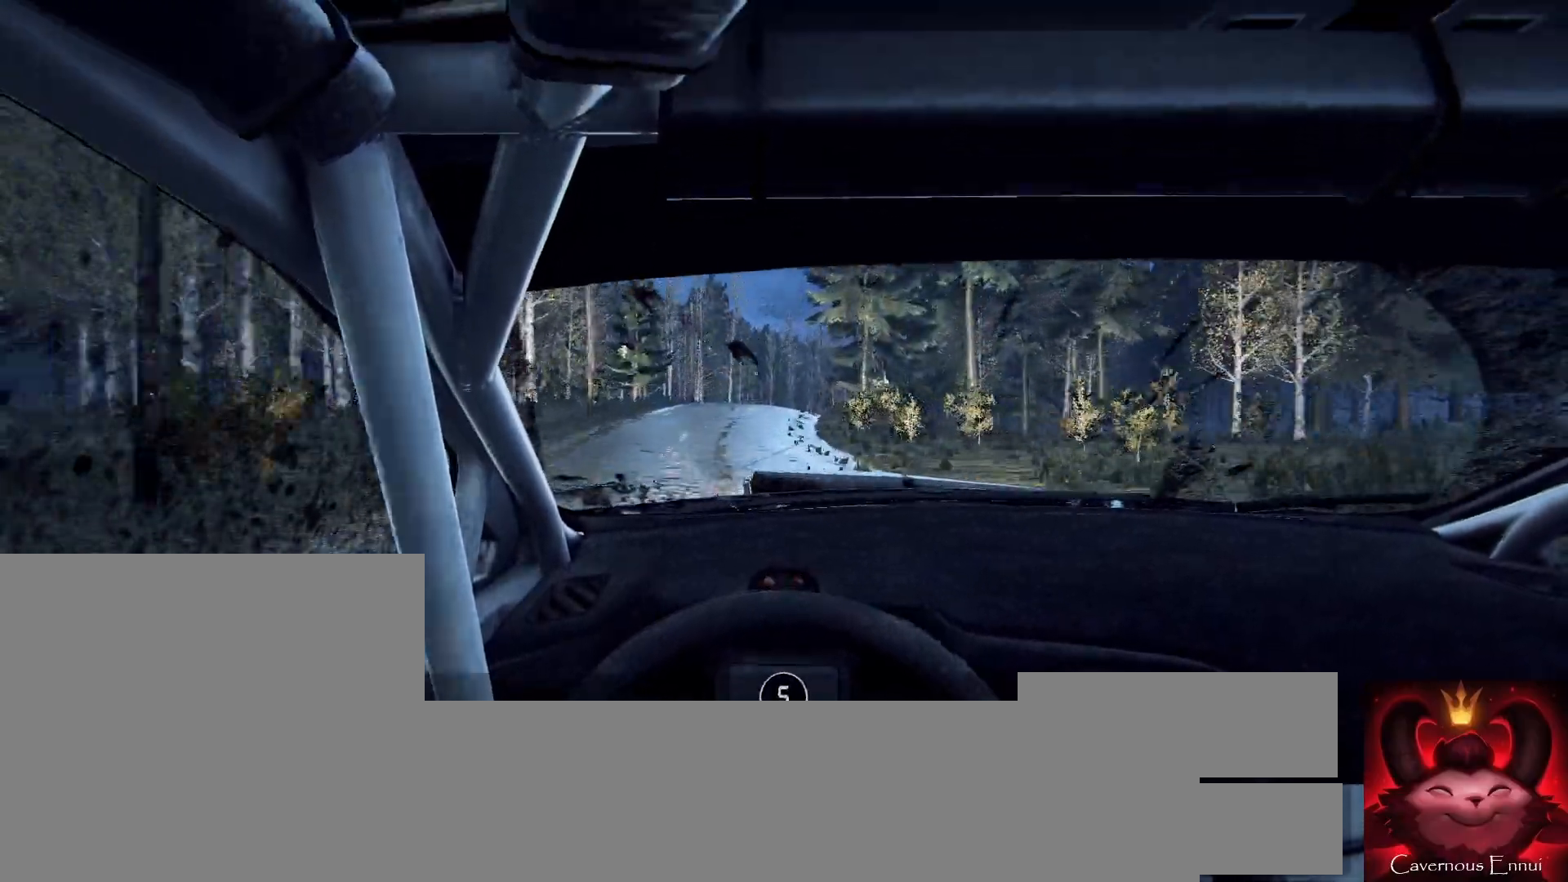
{"buttons": [], "left_stick": "center", "right_stick": "center", "events": [[267, "left_stick", "right"], [300, "right_stick", "up"], [433, "left_stick", "center"], [467, "right_stick", "center"]]}
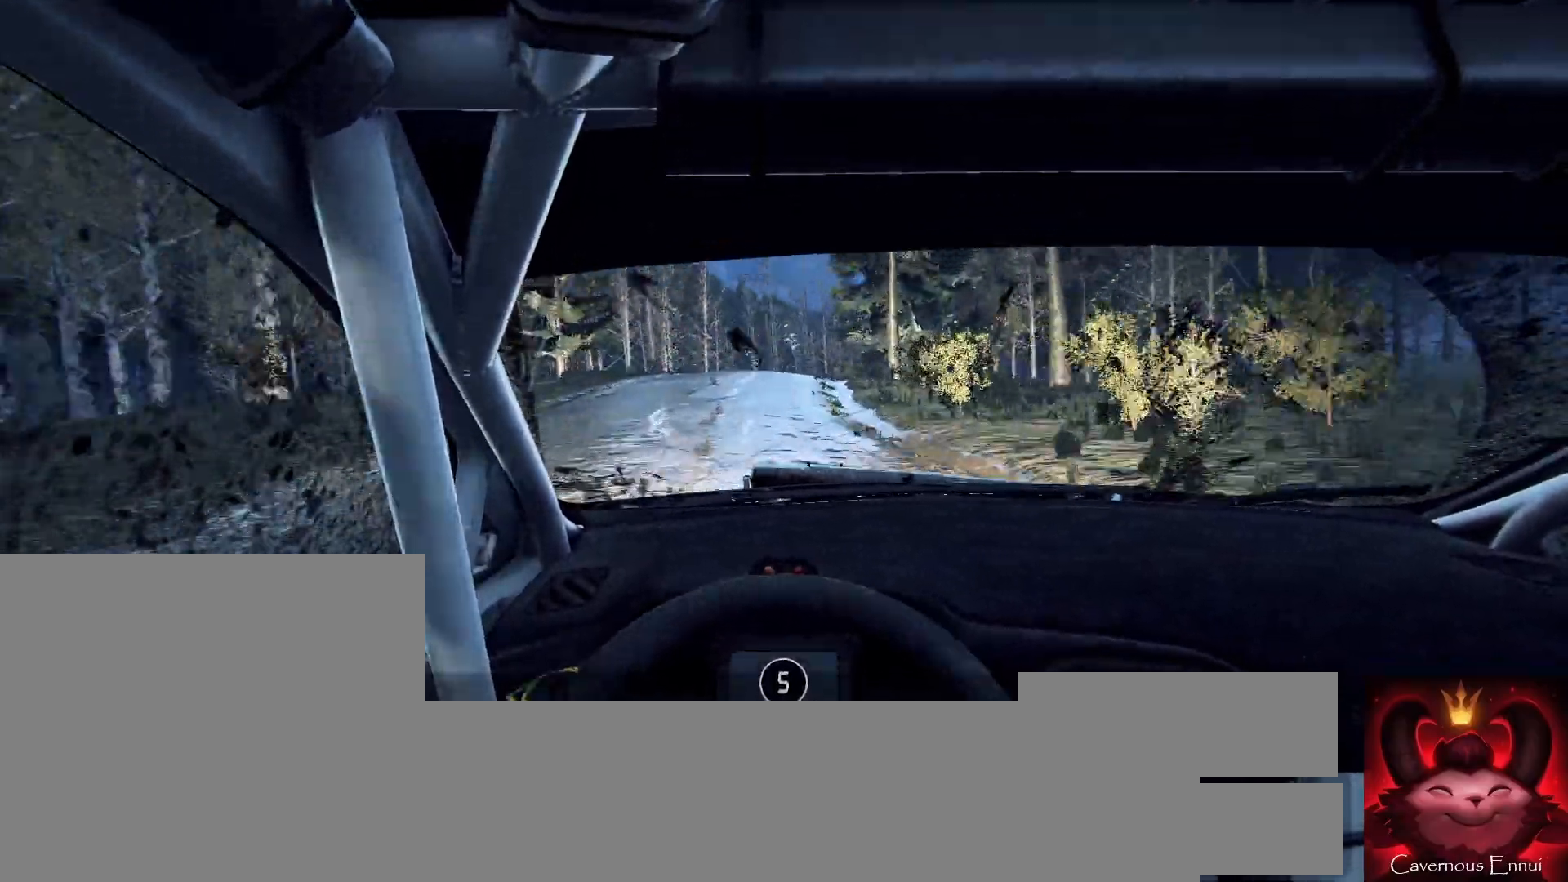
{"buttons": ["L2"], "left_stick": "center", "right_stick": "center", "events": [[33, "L2", "down"], [100, "left_stick", "right"], [300, "left_stick", "center"], [400, "L2", "up"], [467, "L2", "down"]]}
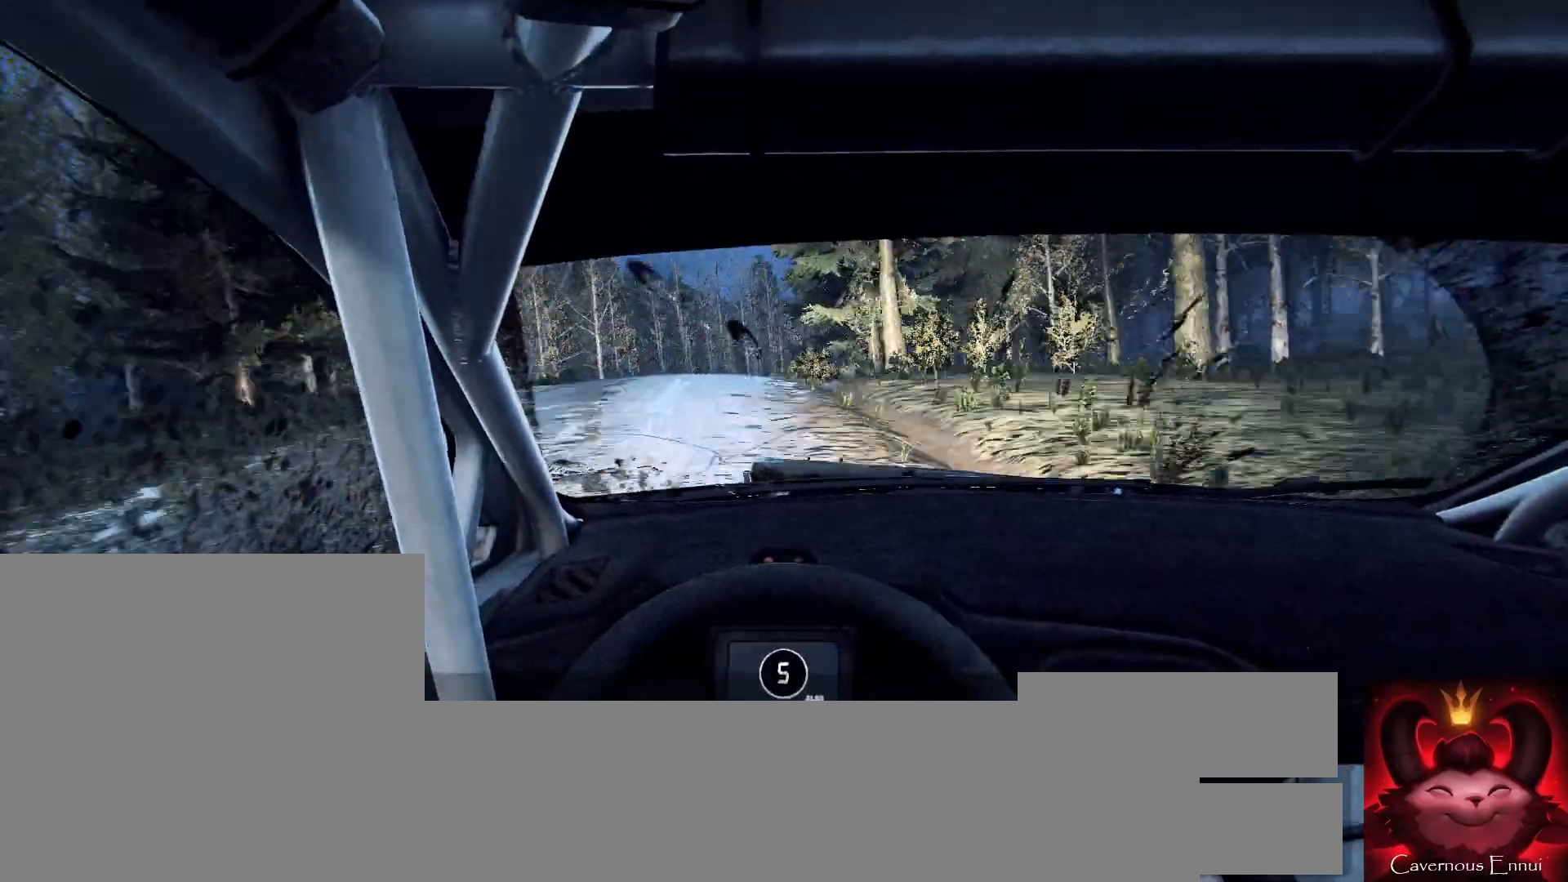
{"buttons": [], "left_stick": "center", "right_stick": "center", "events": [[33, "left_stick", "right"], [100, "L1", "down"], [167, "L1", "up"], [167, "L2", "up"], [233, "left_stick", "center"], [333, "left_stick", "down-left"], [433, "left_stick", "center"]]}
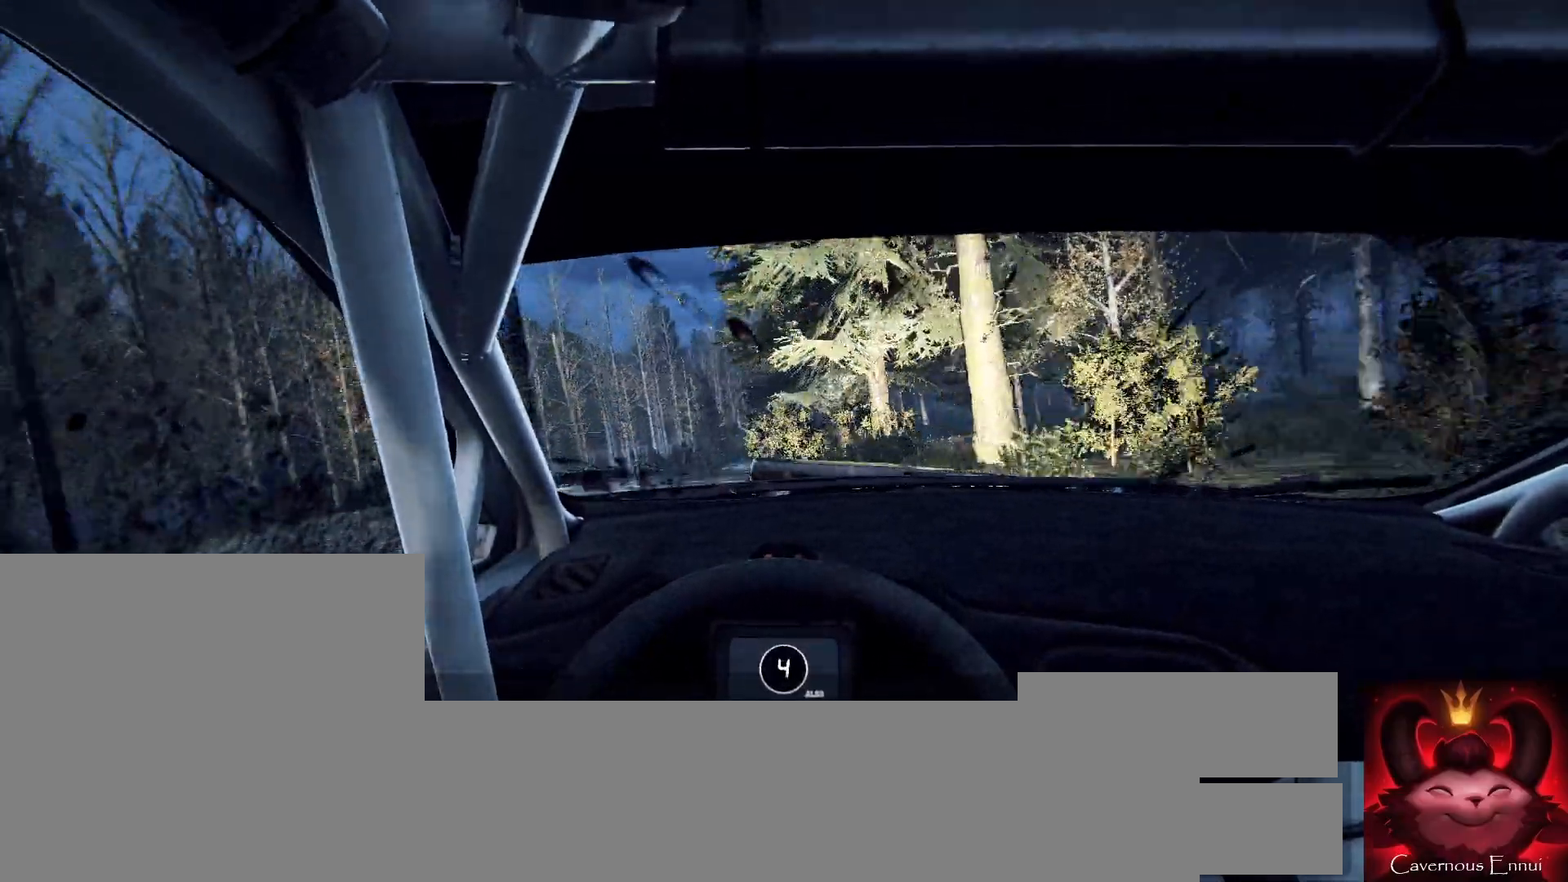
{"buttons": [], "left_stick": "right", "right_stick": "center", "events": [[233, "left_stick", "right"], [233, "right_stick", "up-right"], [367, "left_stick", "center"], [367, "right_stick", "center"], [500, "left_stick", "right"]]}
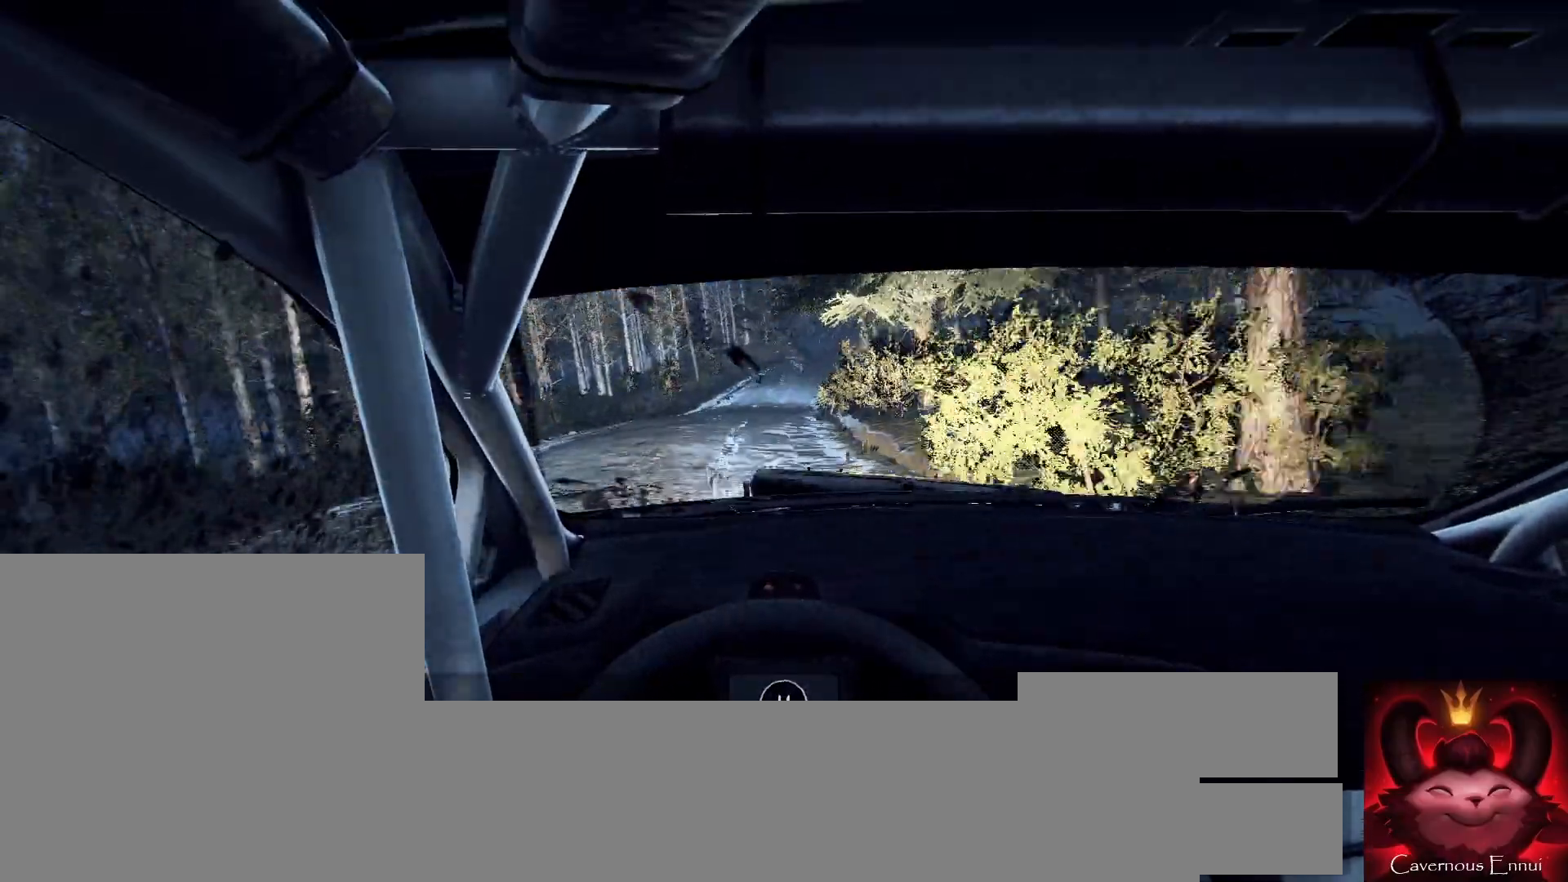
{"buttons": [], "left_stick": "center", "right_stick": "center", "events": [[33, "R2", "down"], [100, "R2", "up"], [233, "left_stick", "center"], [267, "right_stick", "up"], [333, "left_stick", "right"], [400, "right_stick", "center"], [500, "left_stick", "center"]]}
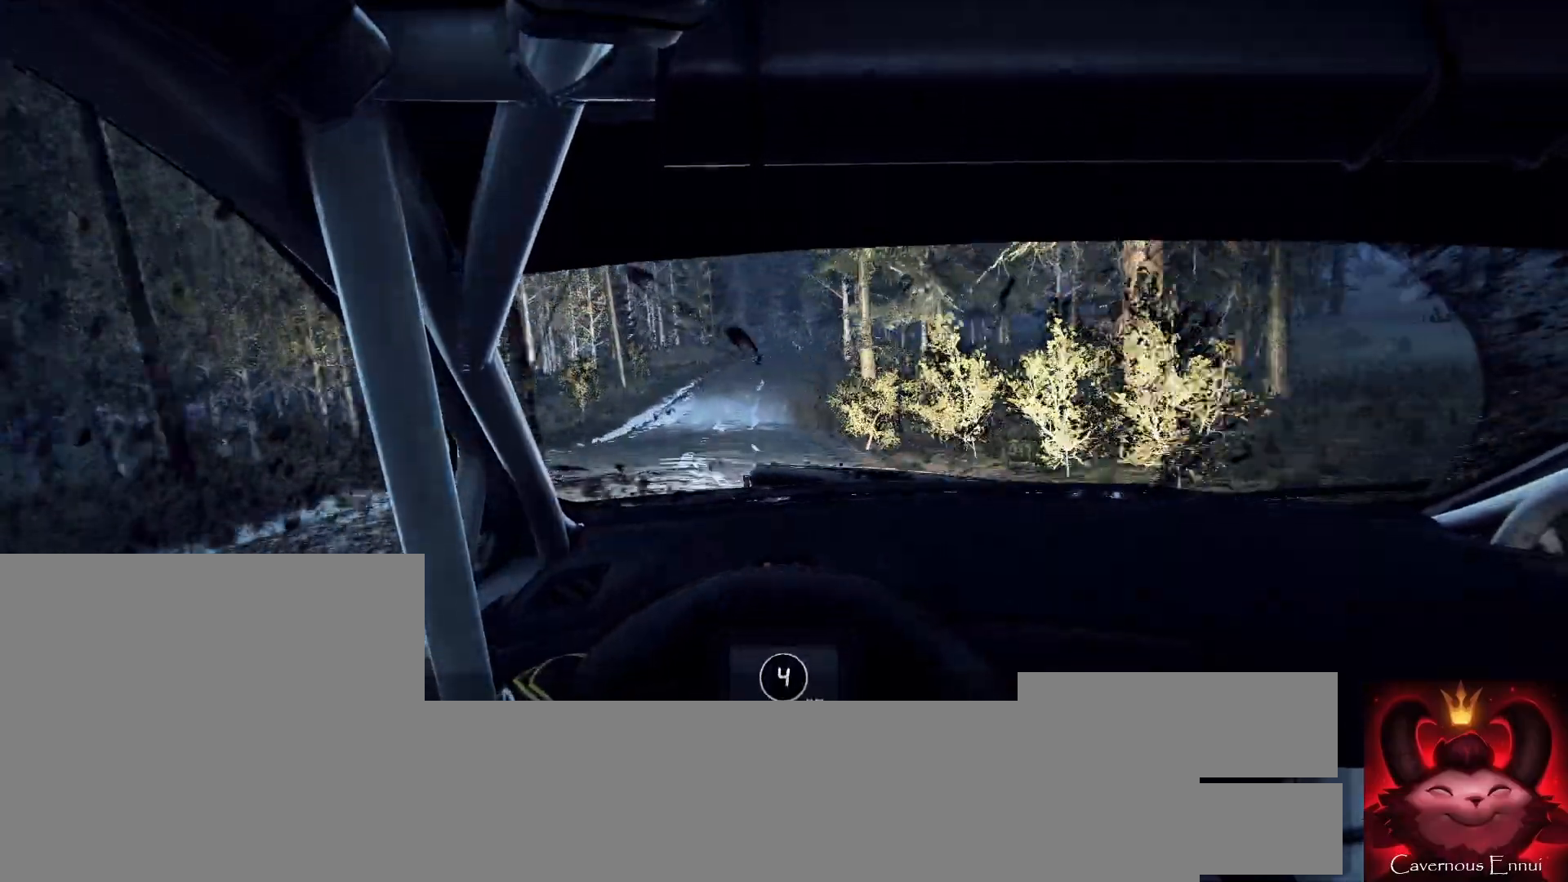
{"buttons": [], "left_stick": "left", "right_stick": "up", "events": [[133, "left_stick", "right"], [200, "right_stick", "up"], [267, "left_stick", "center"], [467, "left_stick", "left"]]}
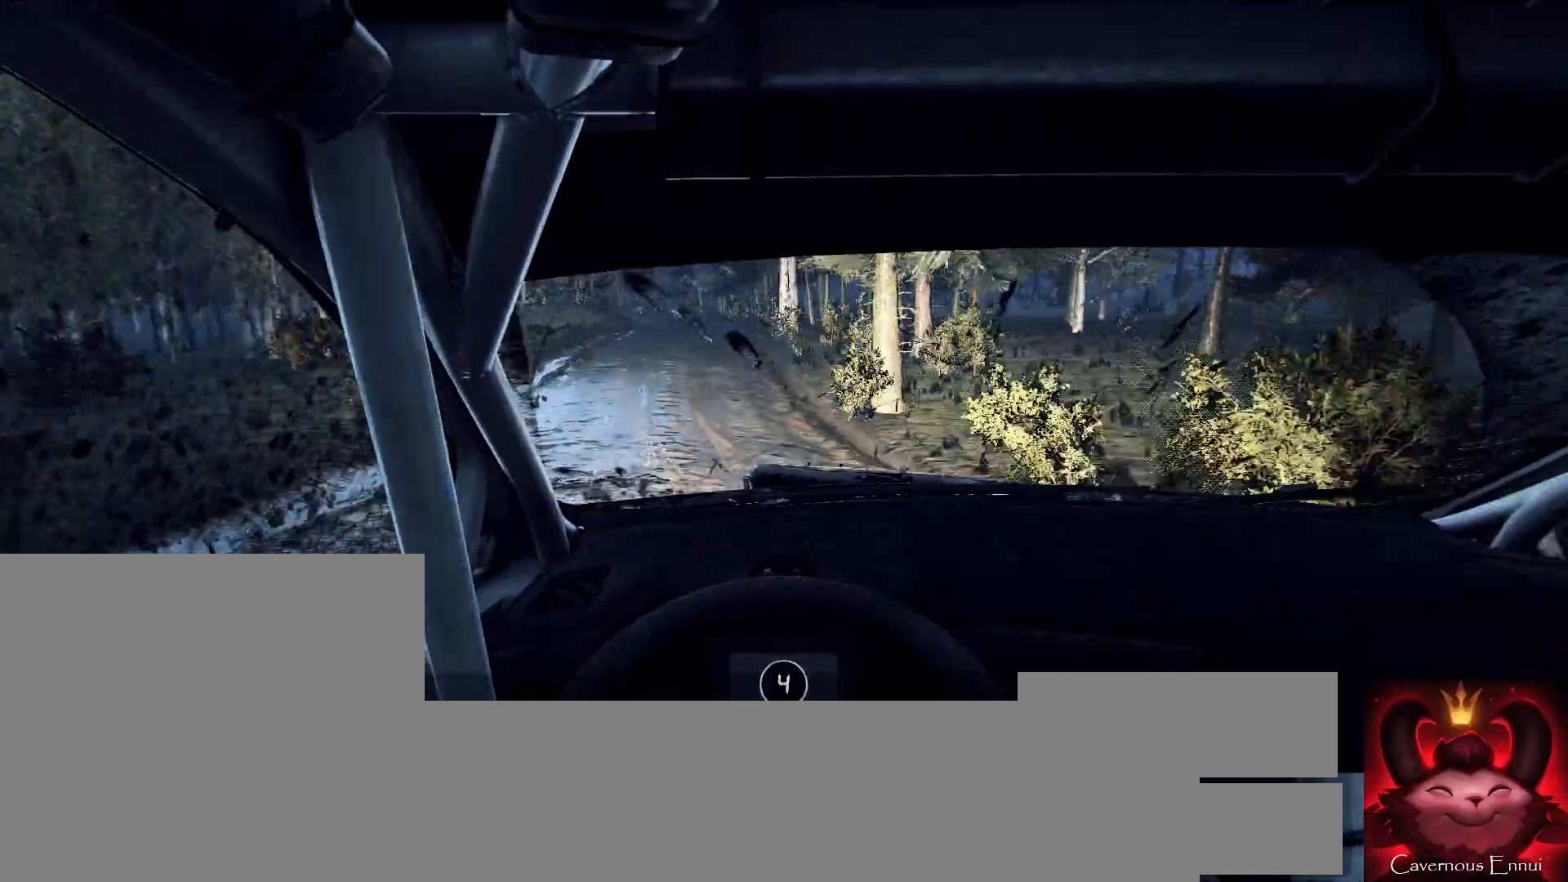
{"buttons": [], "left_stick": "center", "right_stick": "up", "events": [[100, "left_stick", "center"], [233, "left_stick", "left"], [400, "left_stick", "center"]]}
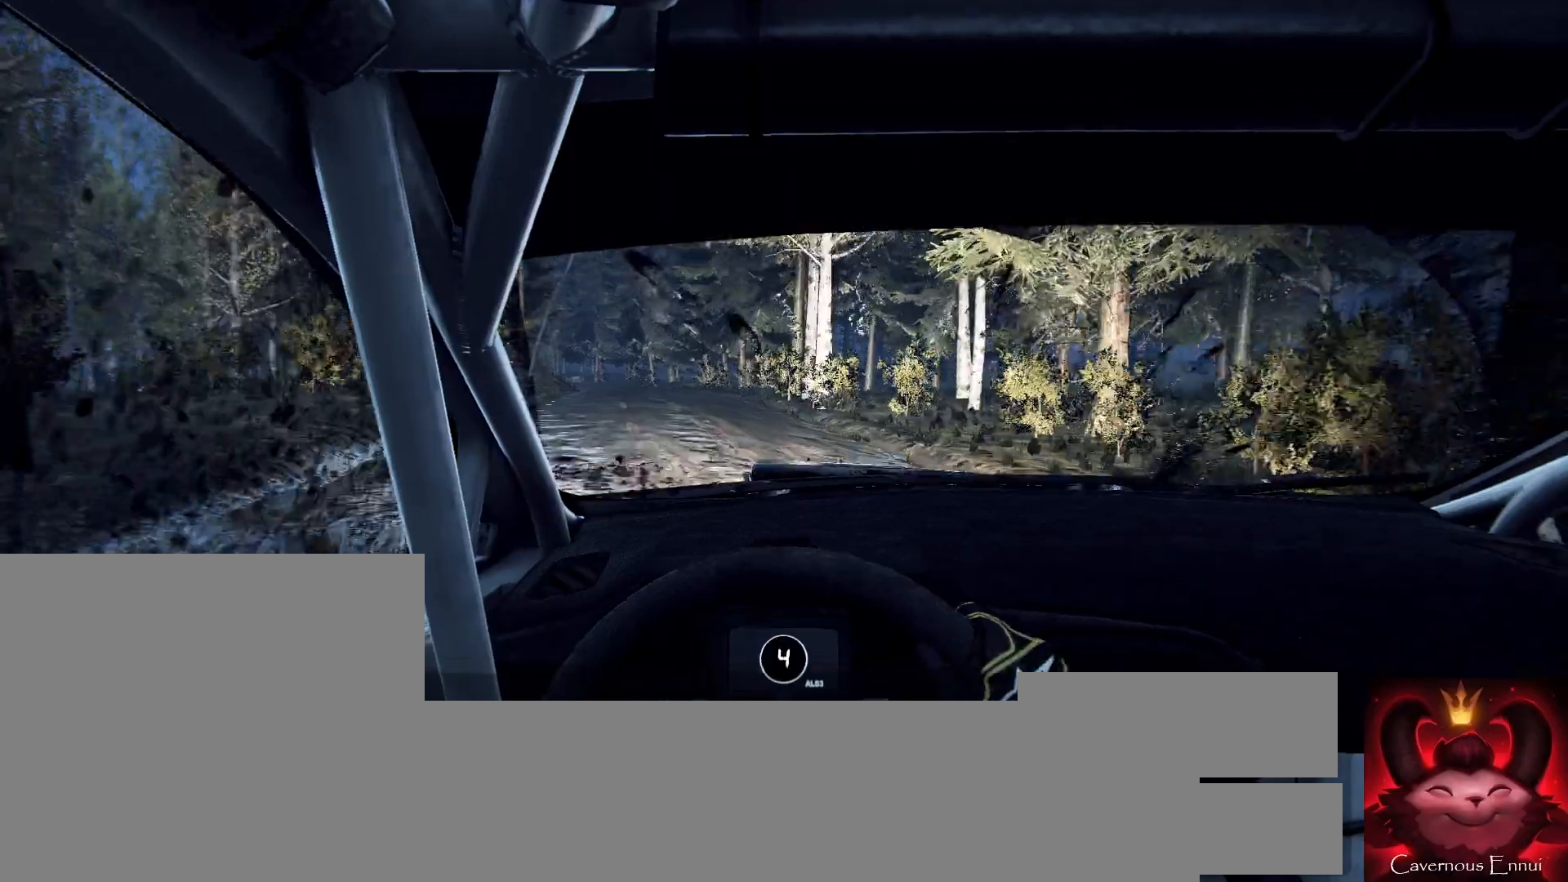
{"buttons": [], "left_stick": "left", "right_stick": "center", "events": [[200, "left_stick", "left"], [367, "left_stick", "center"], [467, "left_stick", "left"], [500, "right_stick", "center"]]}
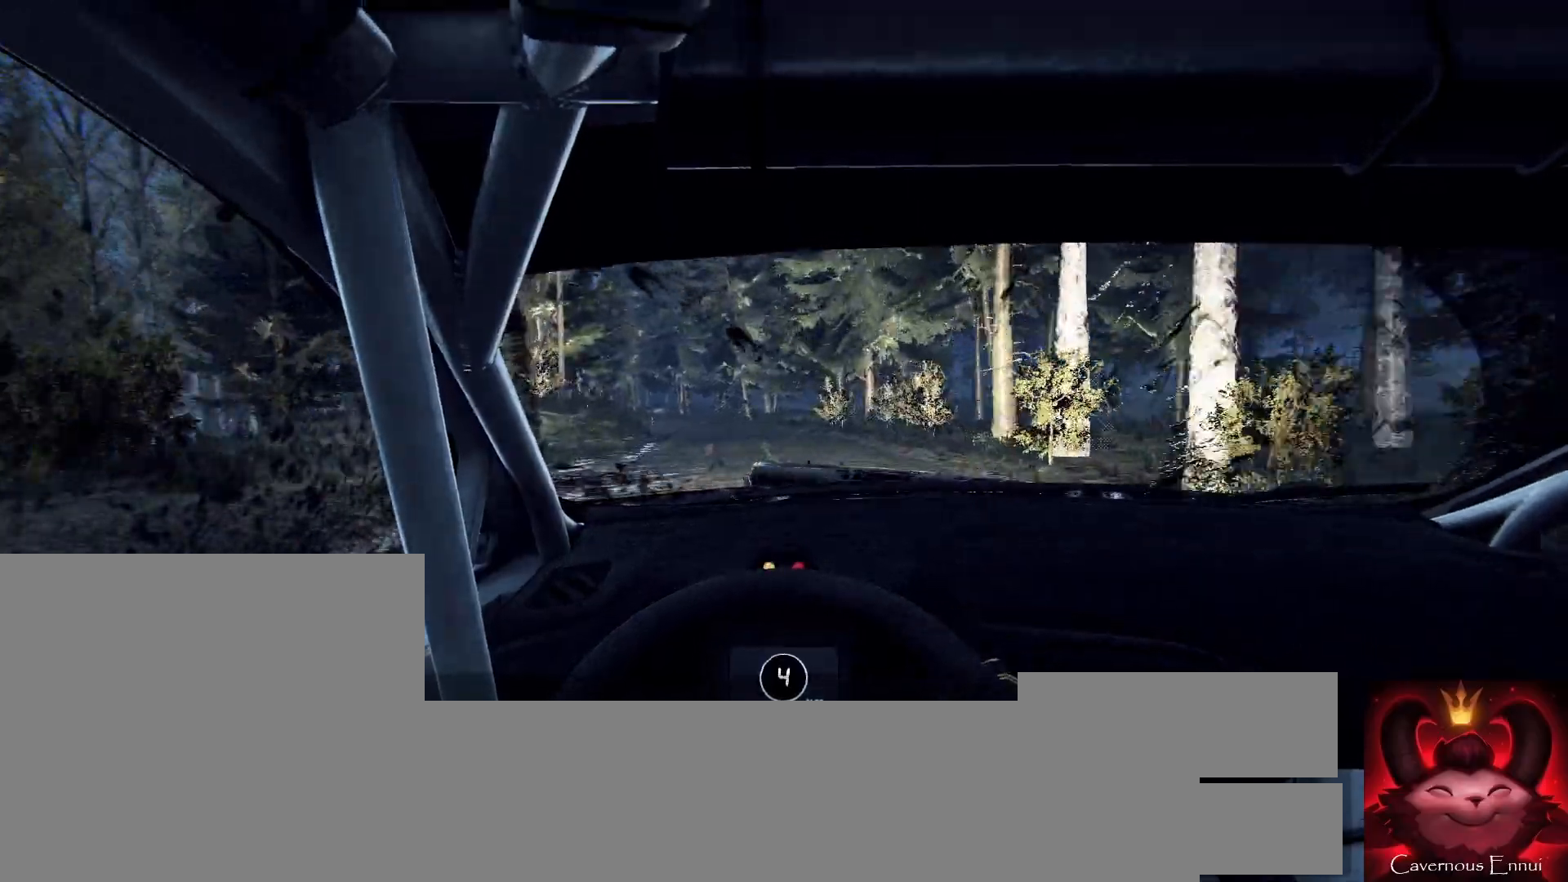
{"buttons": [], "left_stick": "center", "right_stick": "up", "events": [[167, "left_stick", "center"], [267, "L2", "down"], [300, "left_stick", "left"], [367, "L2", "up"], [367, "left_stick", "center"], [433, "right_stick", "up"]]}
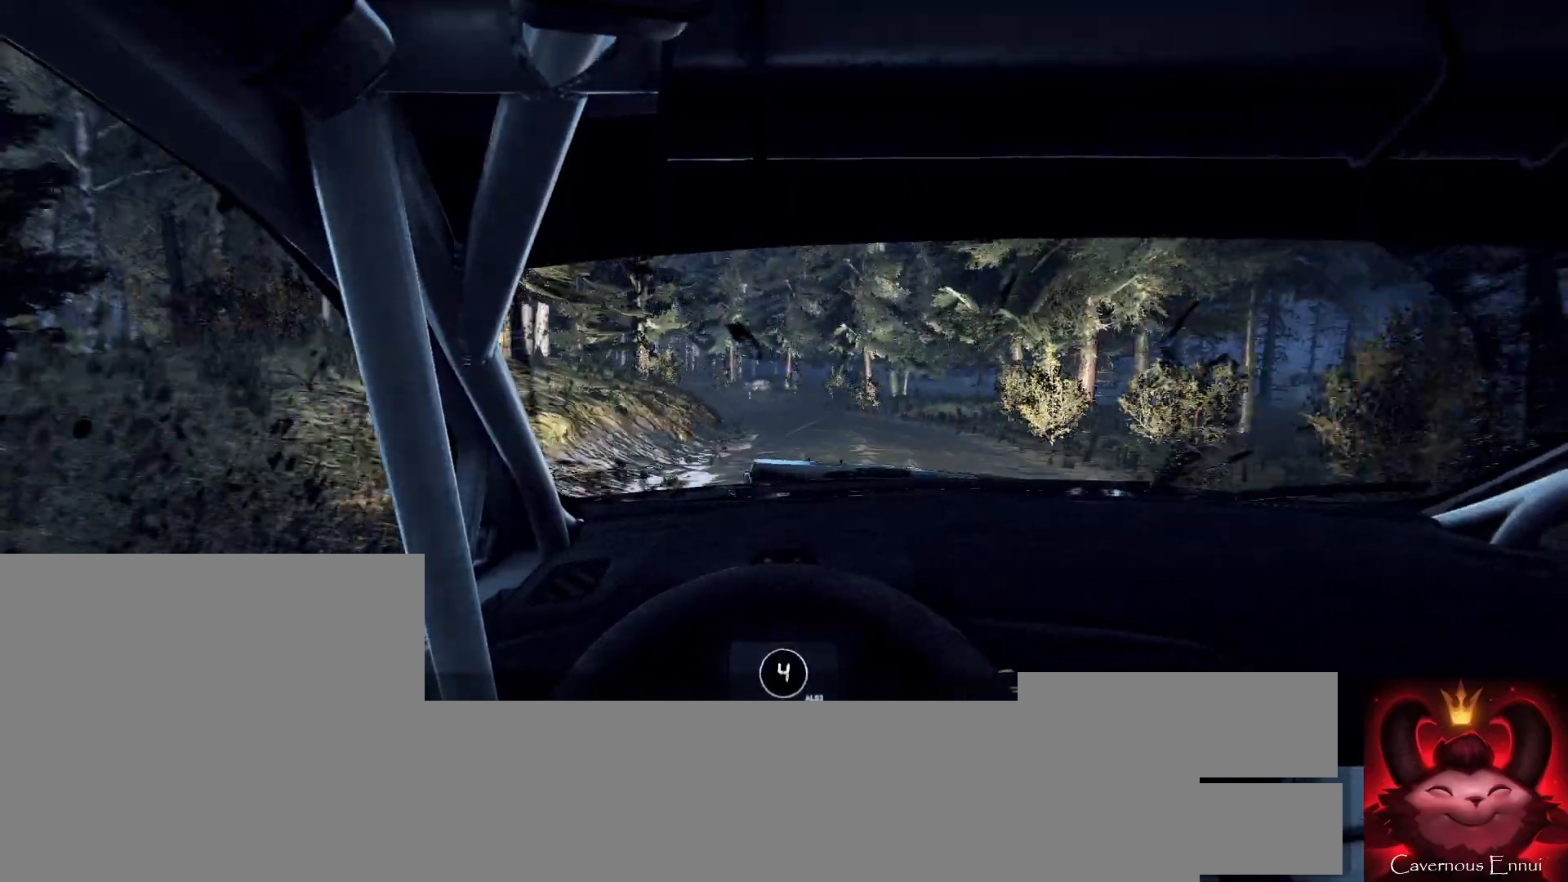
{"buttons": [], "left_stick": "left", "right_stick": "center", "events": [[33, "left_stick", "left"], [67, "right_stick", "center"], [200, "L2", "down"], [267, "left_stick", "center"], [300, "L2", "up"], [400, "left_stick", "left"]]}